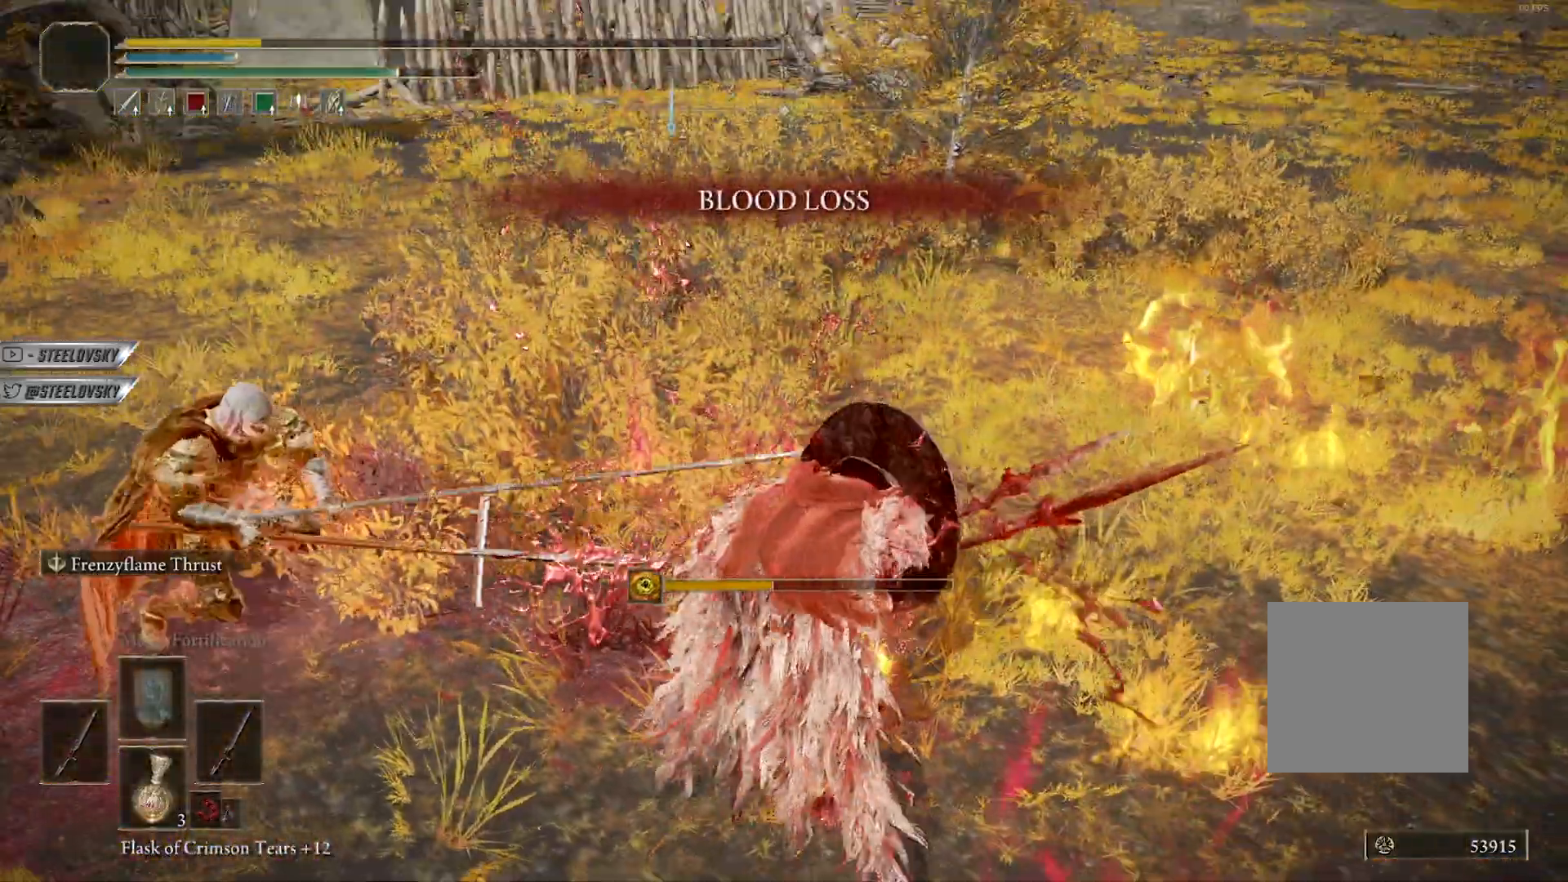
Gameplay with a controller (Xbox layout); each line is a JSON object with the inputs held at the frame after it. "events" lists button and stick changes between this image and that frame as [ms after this image, input, new state], when the widget could be followed in between. Not read: START.
{"buttons": [], "left_stick": "center", "right_stick": "center", "events": [[100, "B", "up"], [200, "right_stick", "left"], [350, "left_stick", "center"], [383, "right_stick", "center"]]}
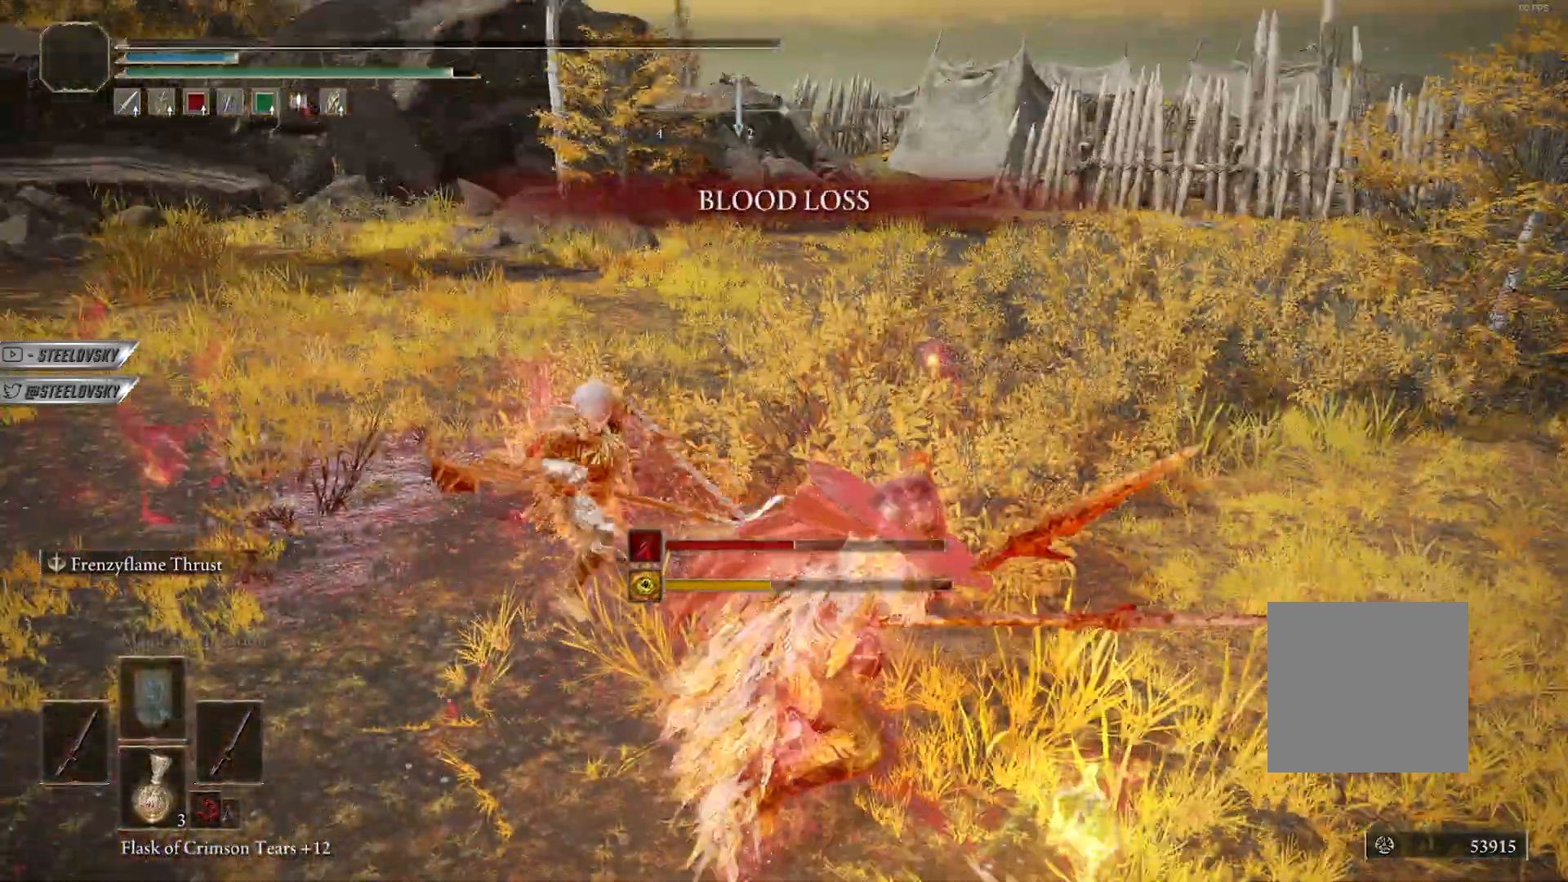
{"buttons": [], "left_stick": "center", "right_stick": "center", "events": []}
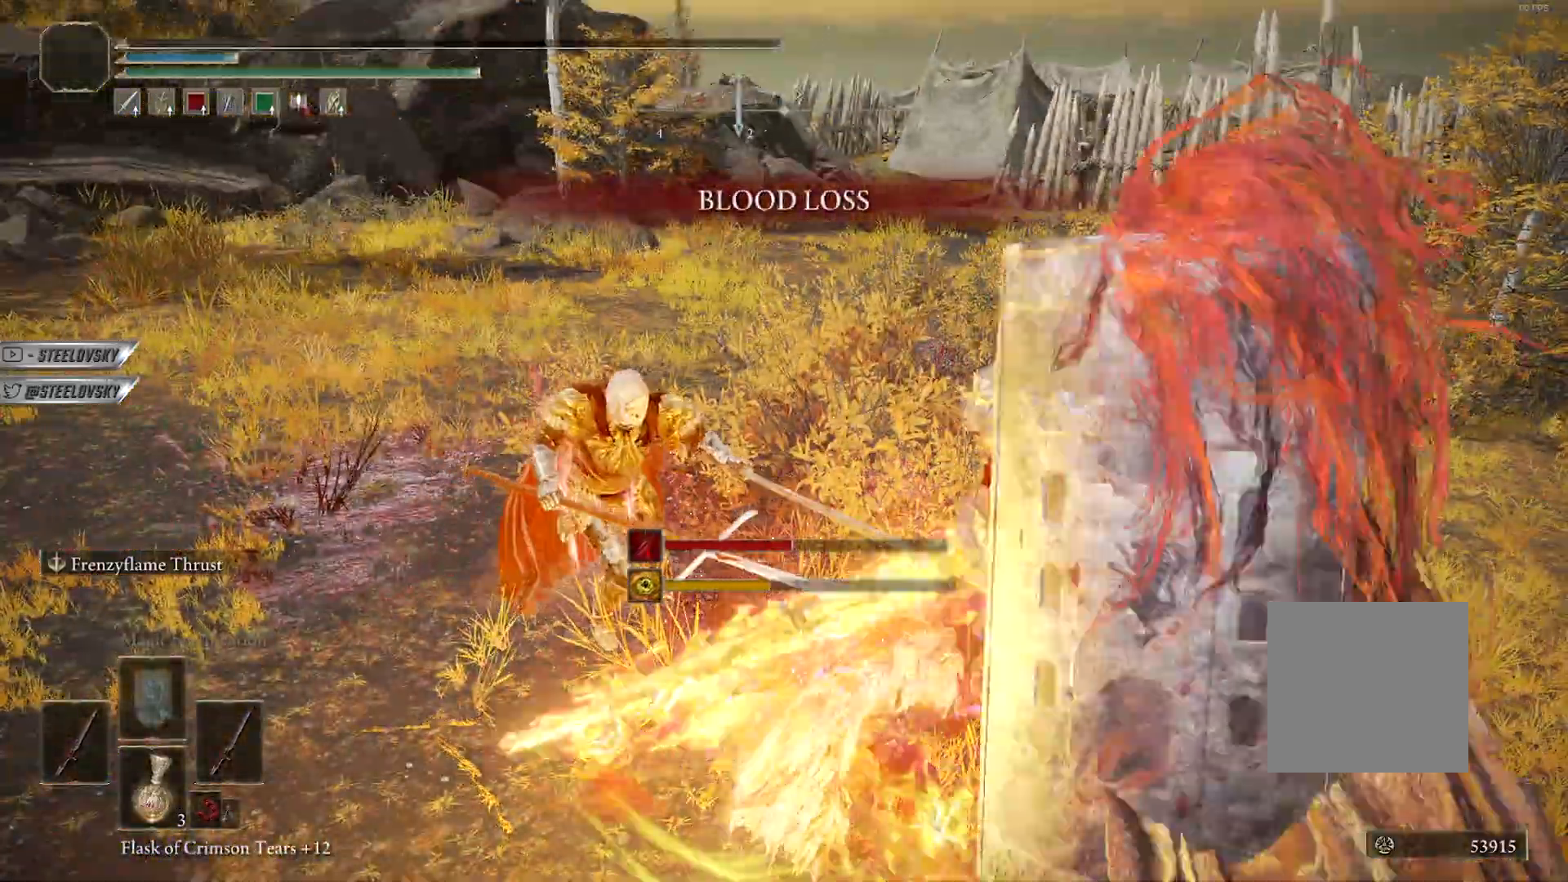
{"buttons": [], "left_stick": "center", "right_stick": "center", "events": []}
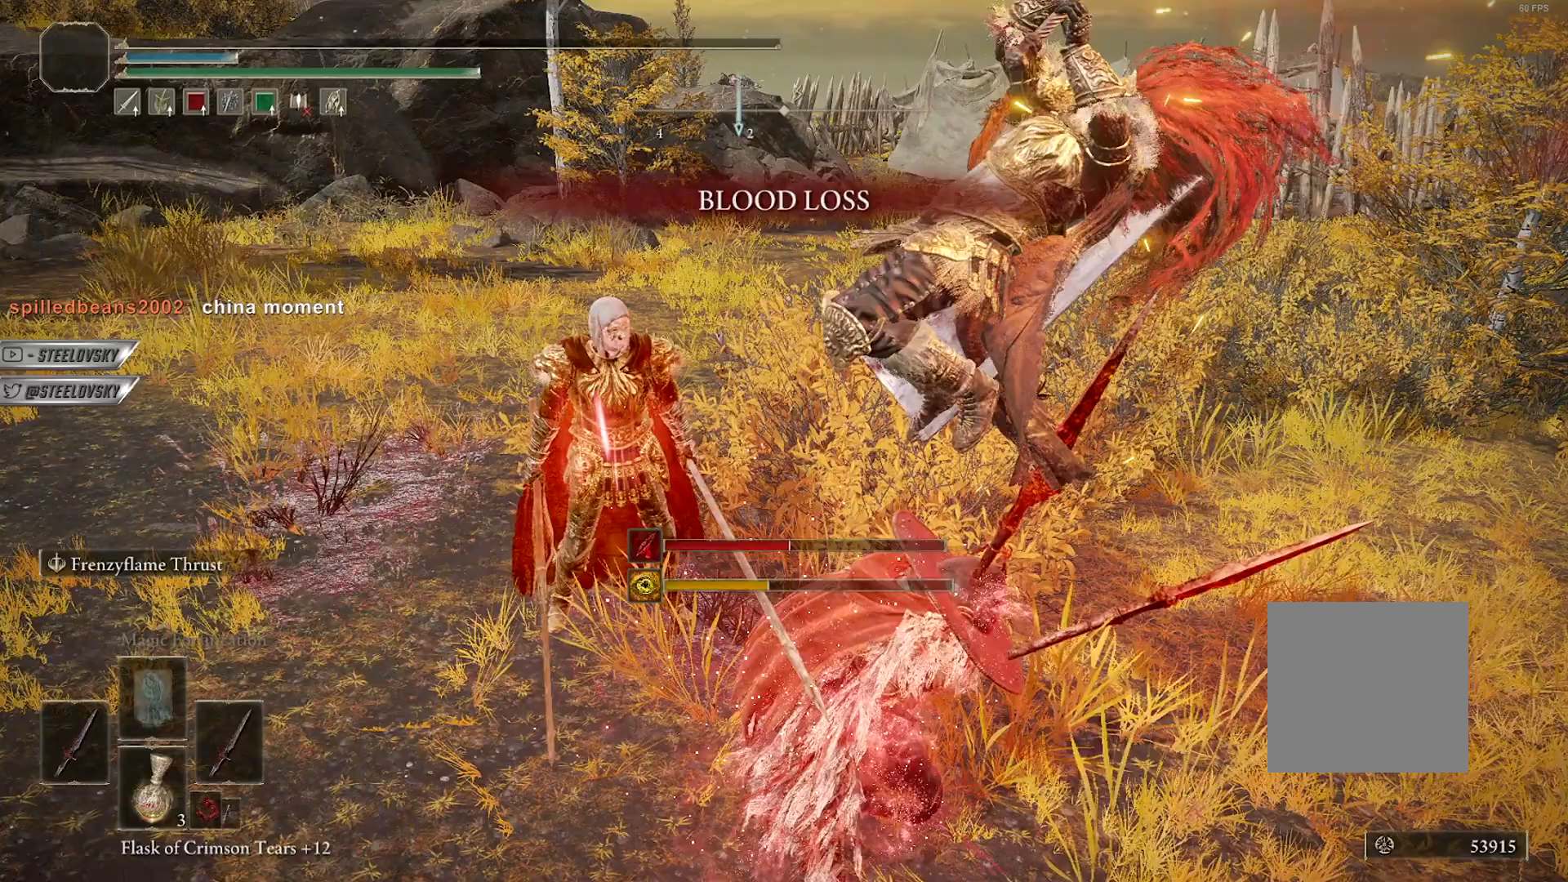
{"buttons": [], "left_stick": "center", "right_stick": "center", "events": []}
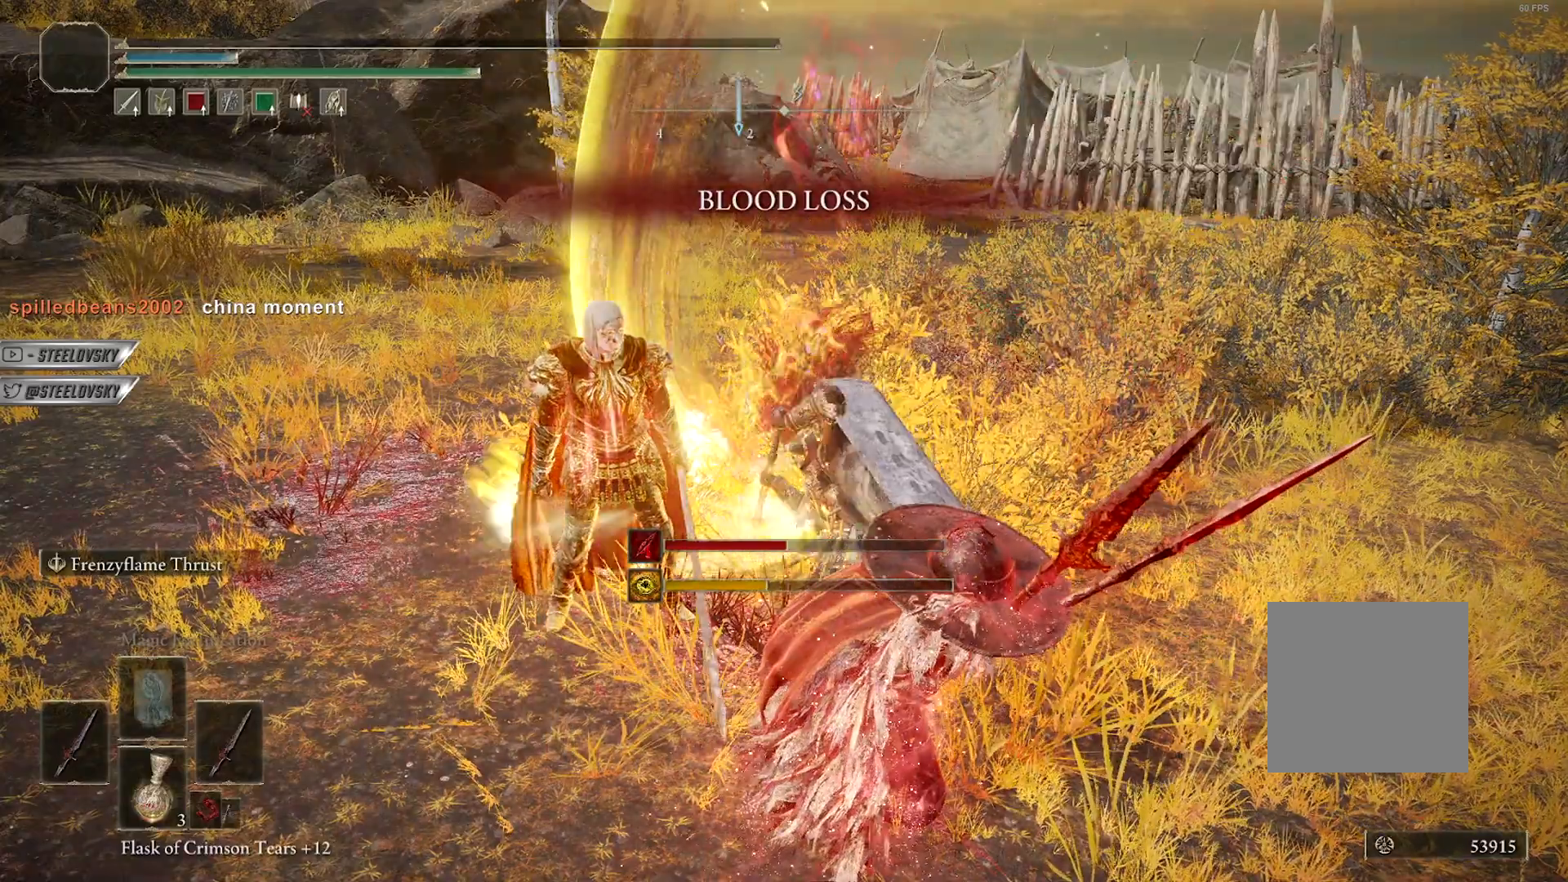
{"buttons": [], "left_stick": "center", "right_stick": "center", "events": []}
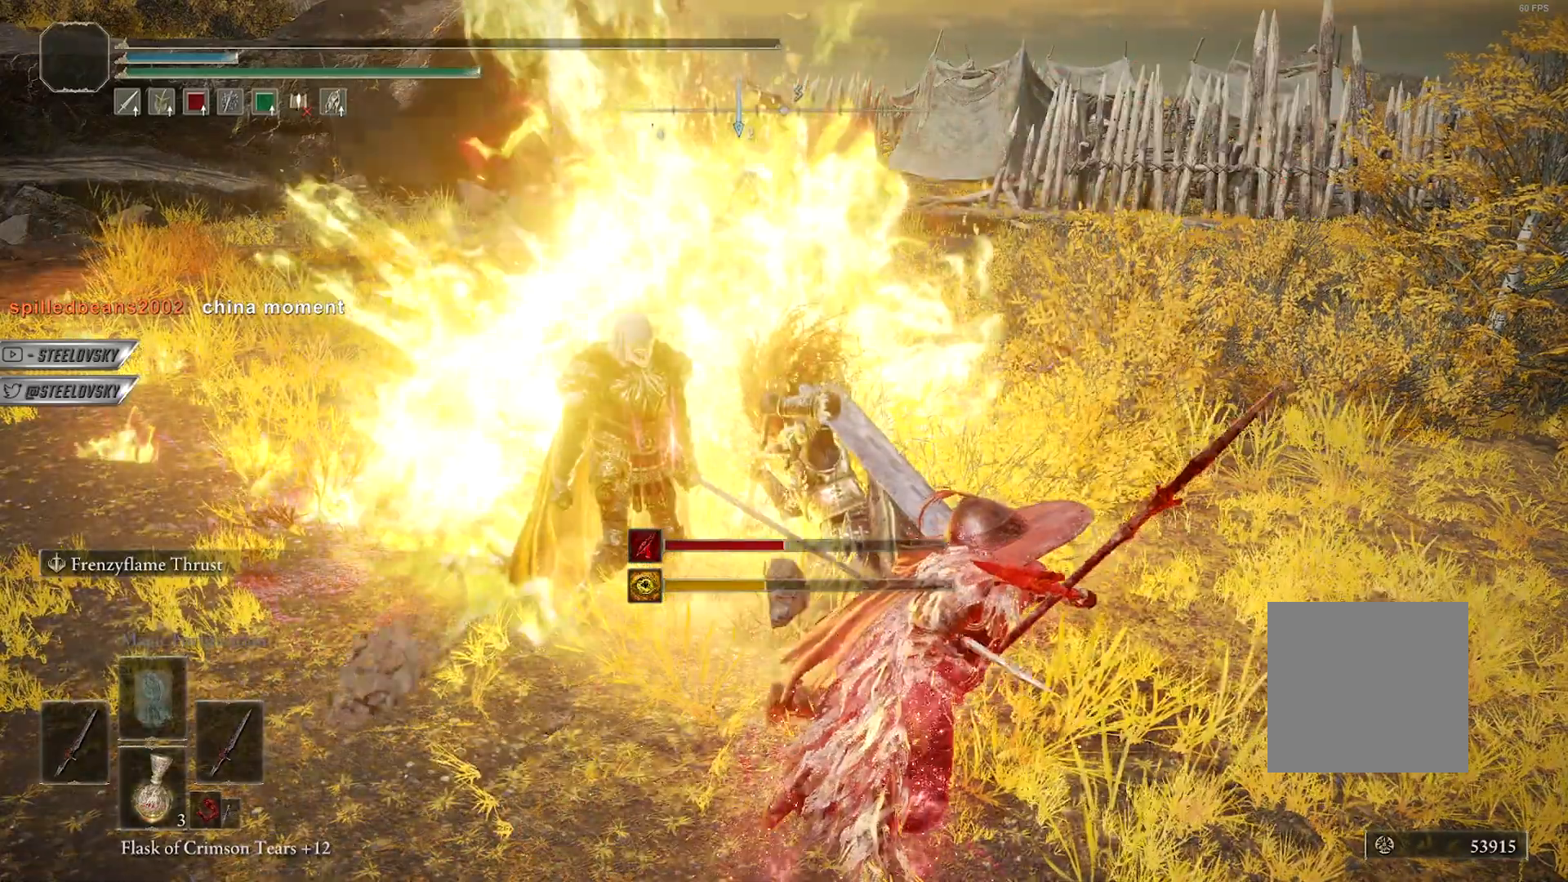
{"buttons": [], "left_stick": "center", "right_stick": "center", "events": [[250, "right_stick", "left"], [400, "right_stick", "center"]]}
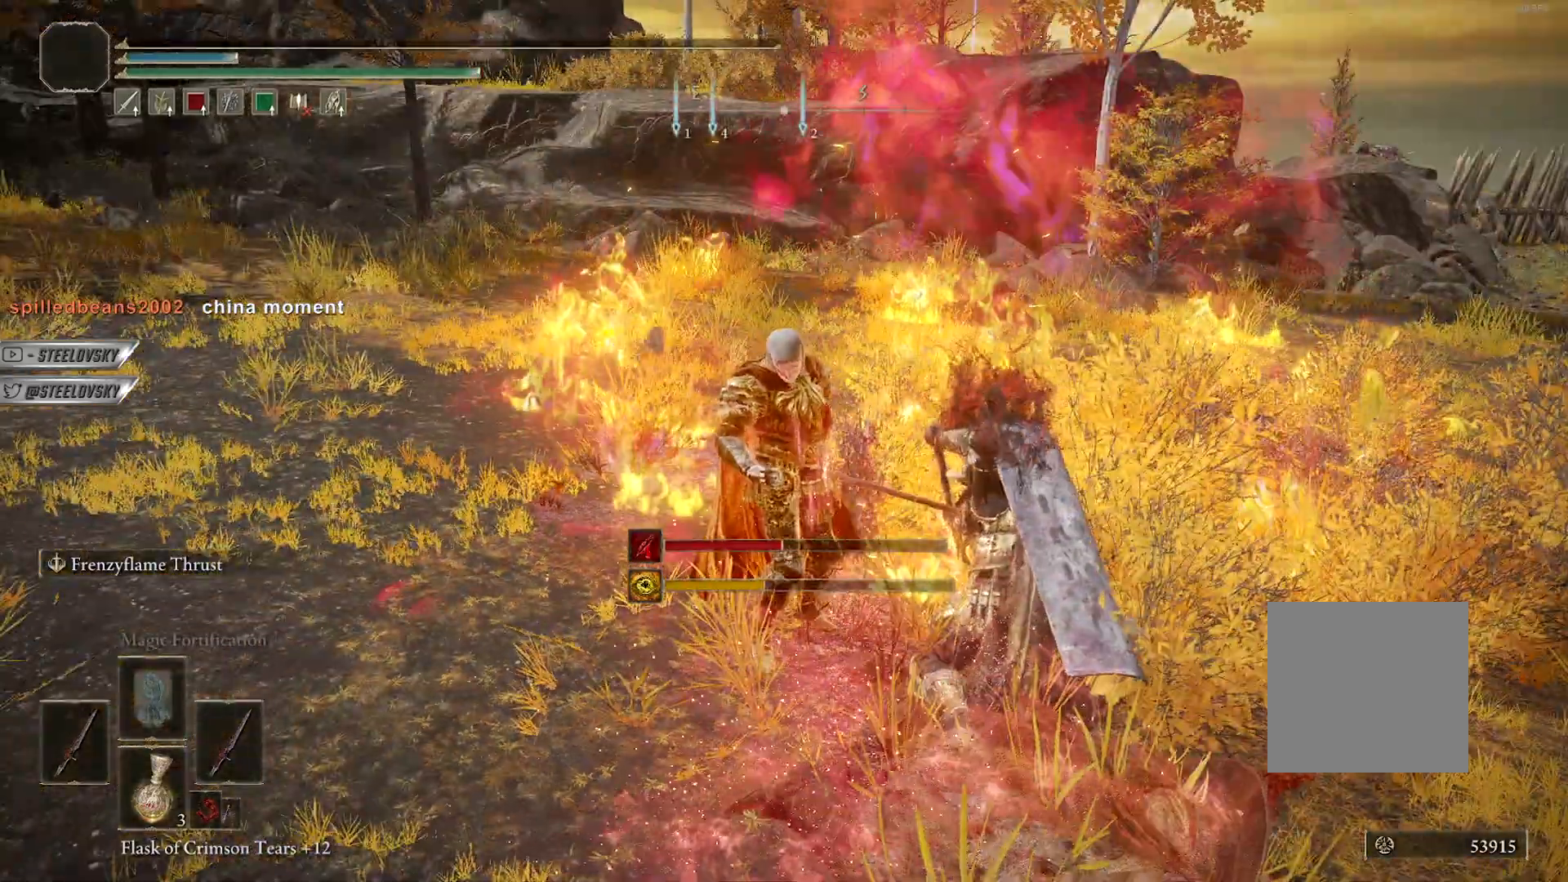
{"buttons": [], "left_stick": "center", "right_stick": "center", "events": []}
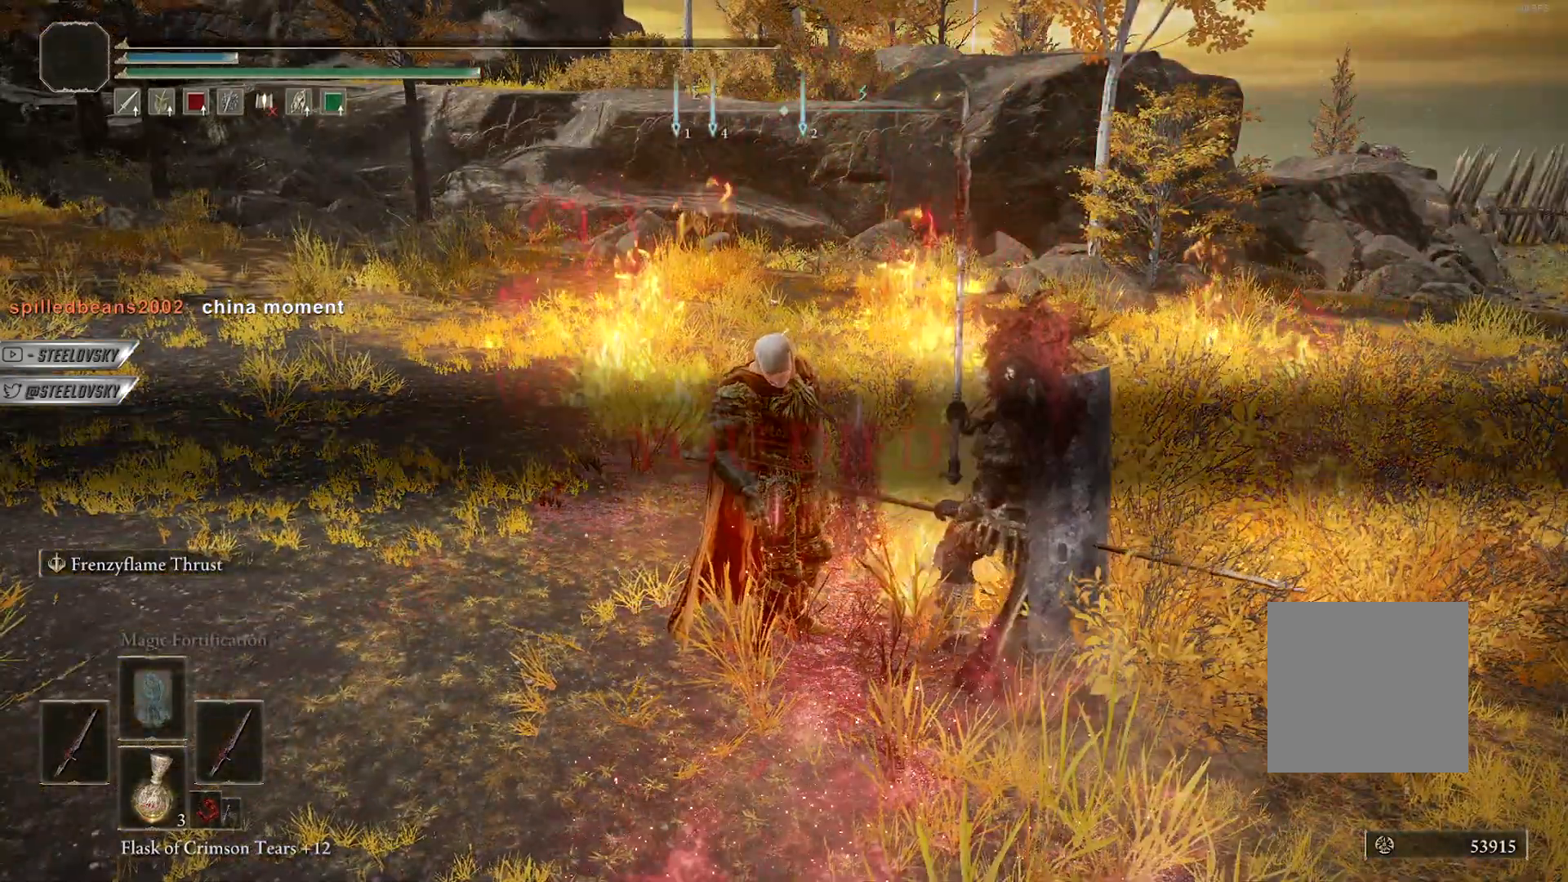
{"buttons": [], "left_stick": "center", "right_stick": "center", "events": []}
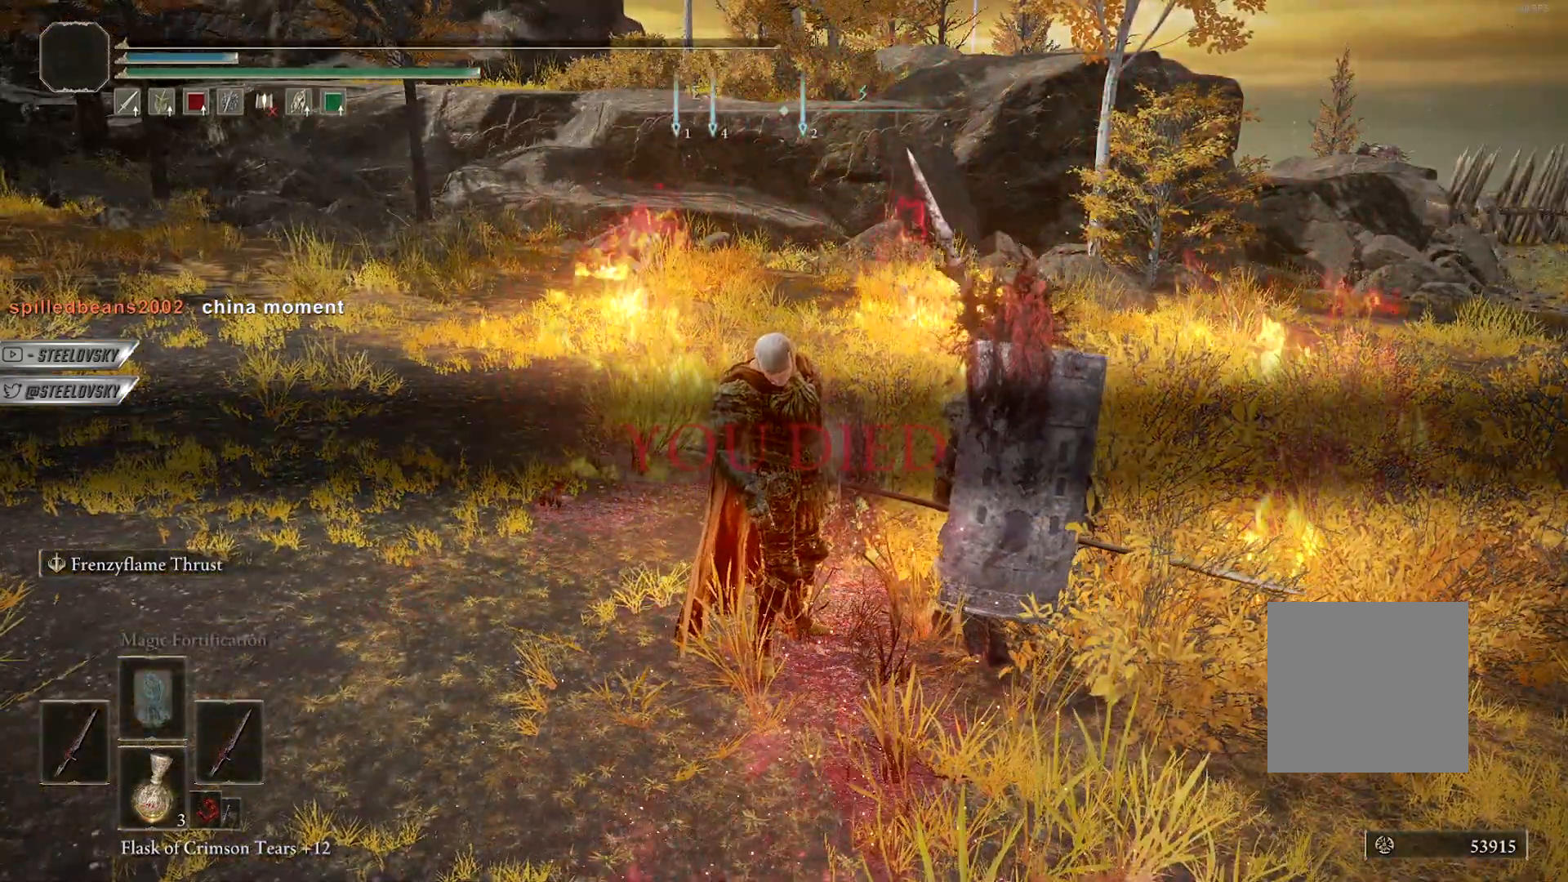
{"buttons": [], "left_stick": "up", "right_stick": "center", "events": [[367, "left_stick", "up"]]}
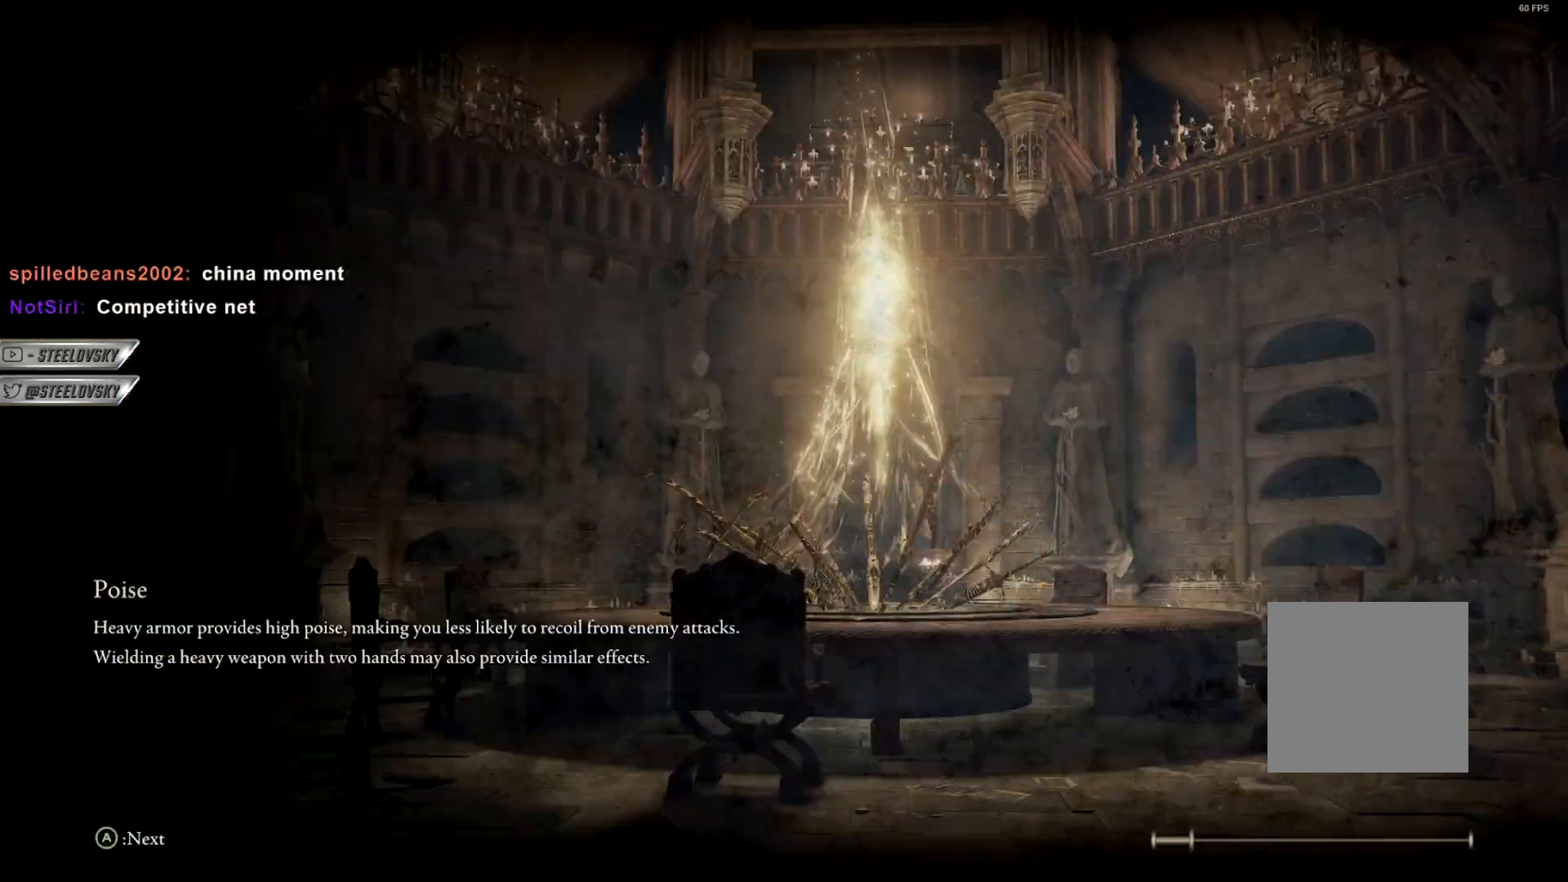
{"buttons": [], "left_stick": "up", "right_stick": "center", "events": []}
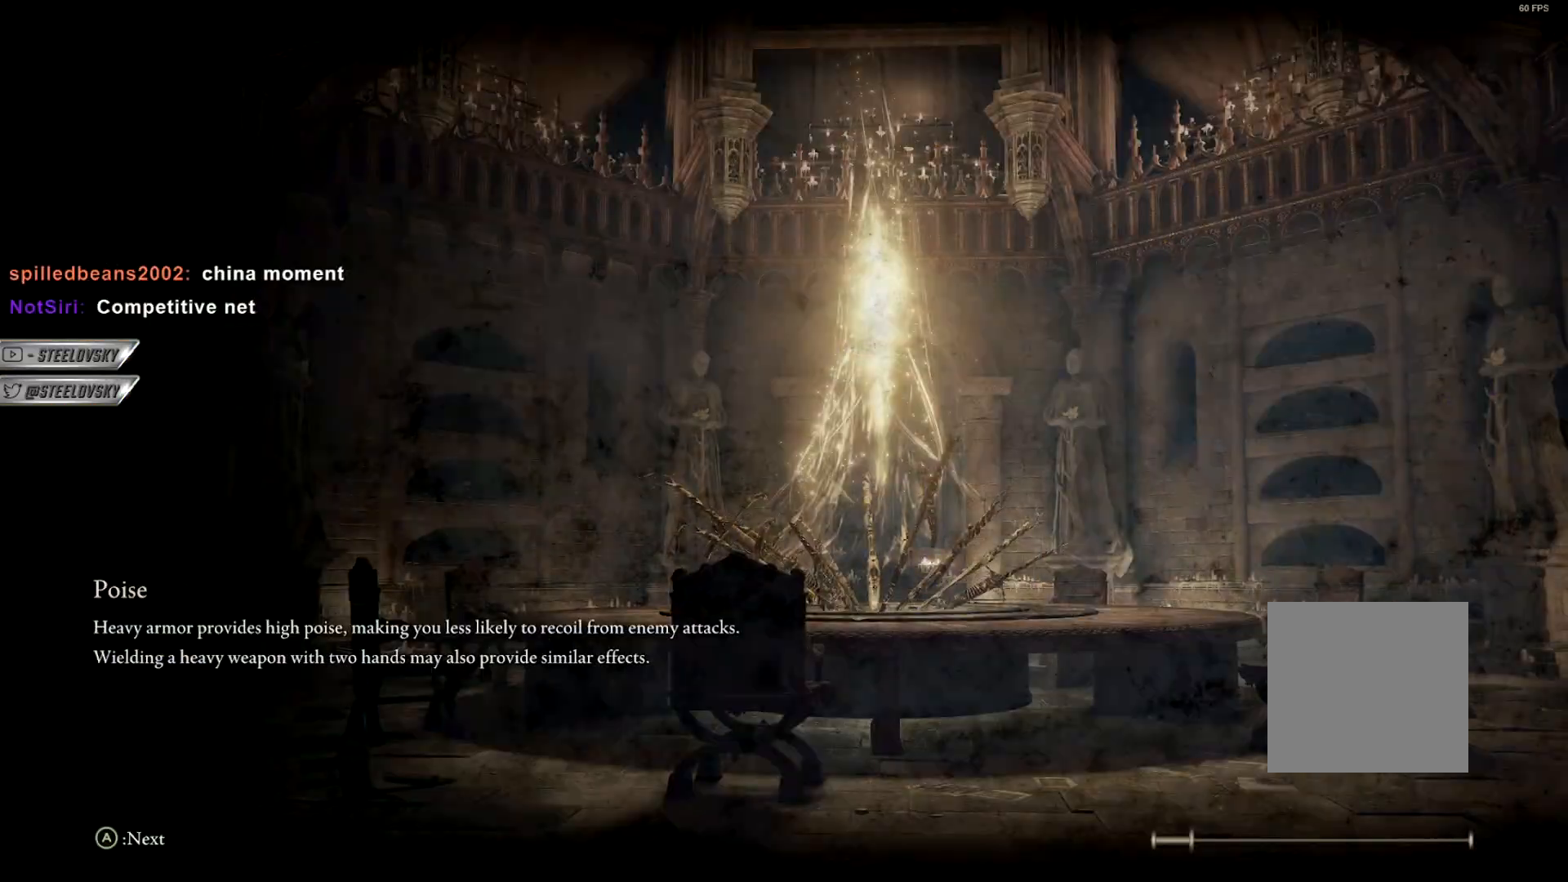
{"buttons": [], "left_stick": "up", "right_stick": "center", "events": []}
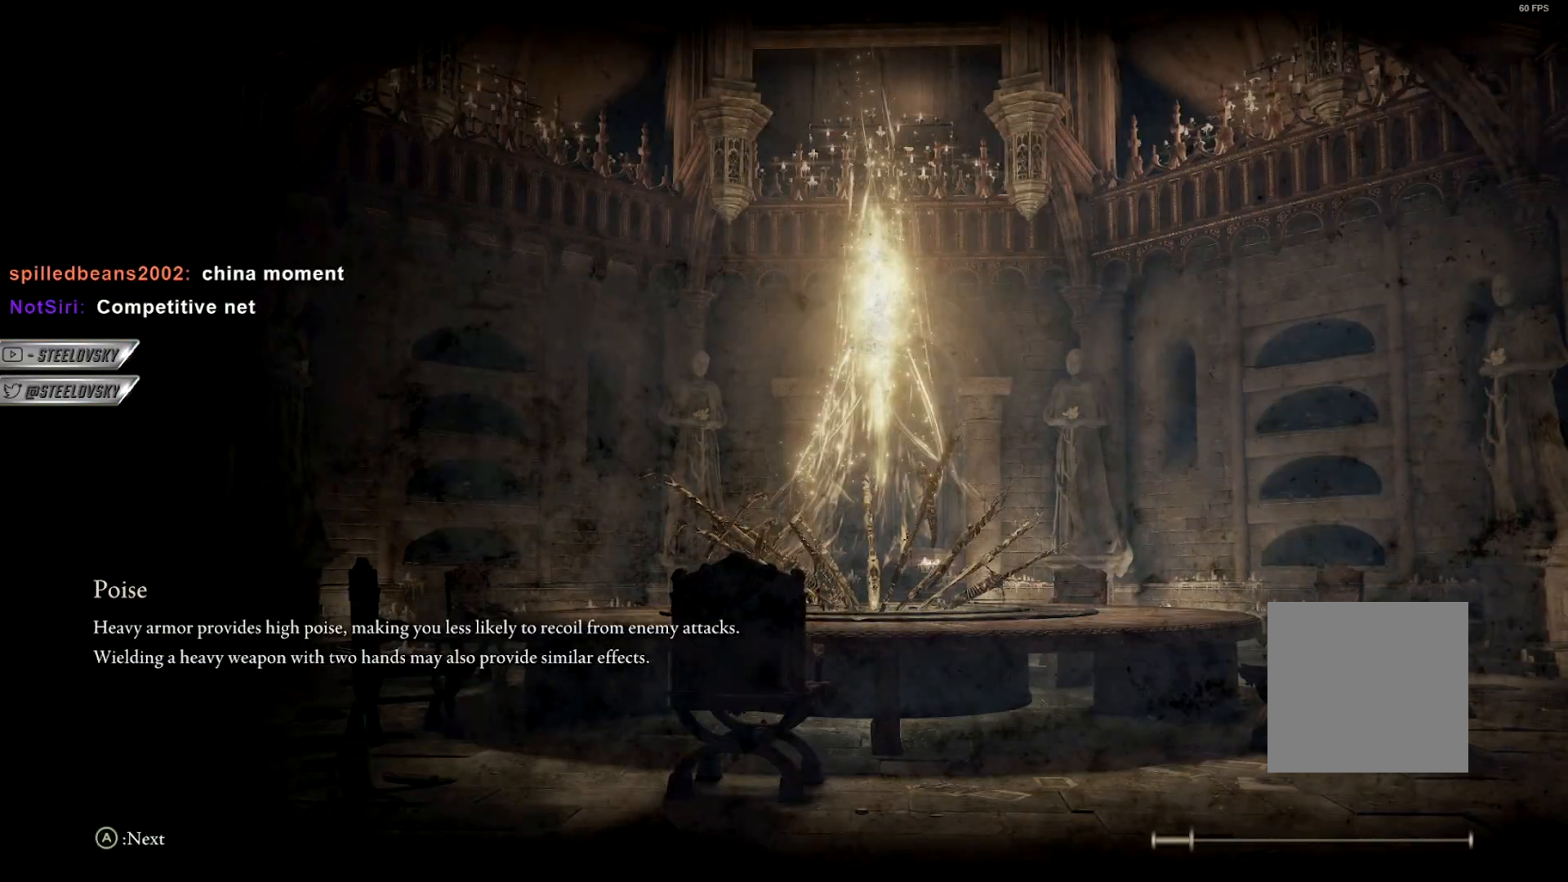
{"buttons": [], "left_stick": "up", "right_stick": "center", "events": []}
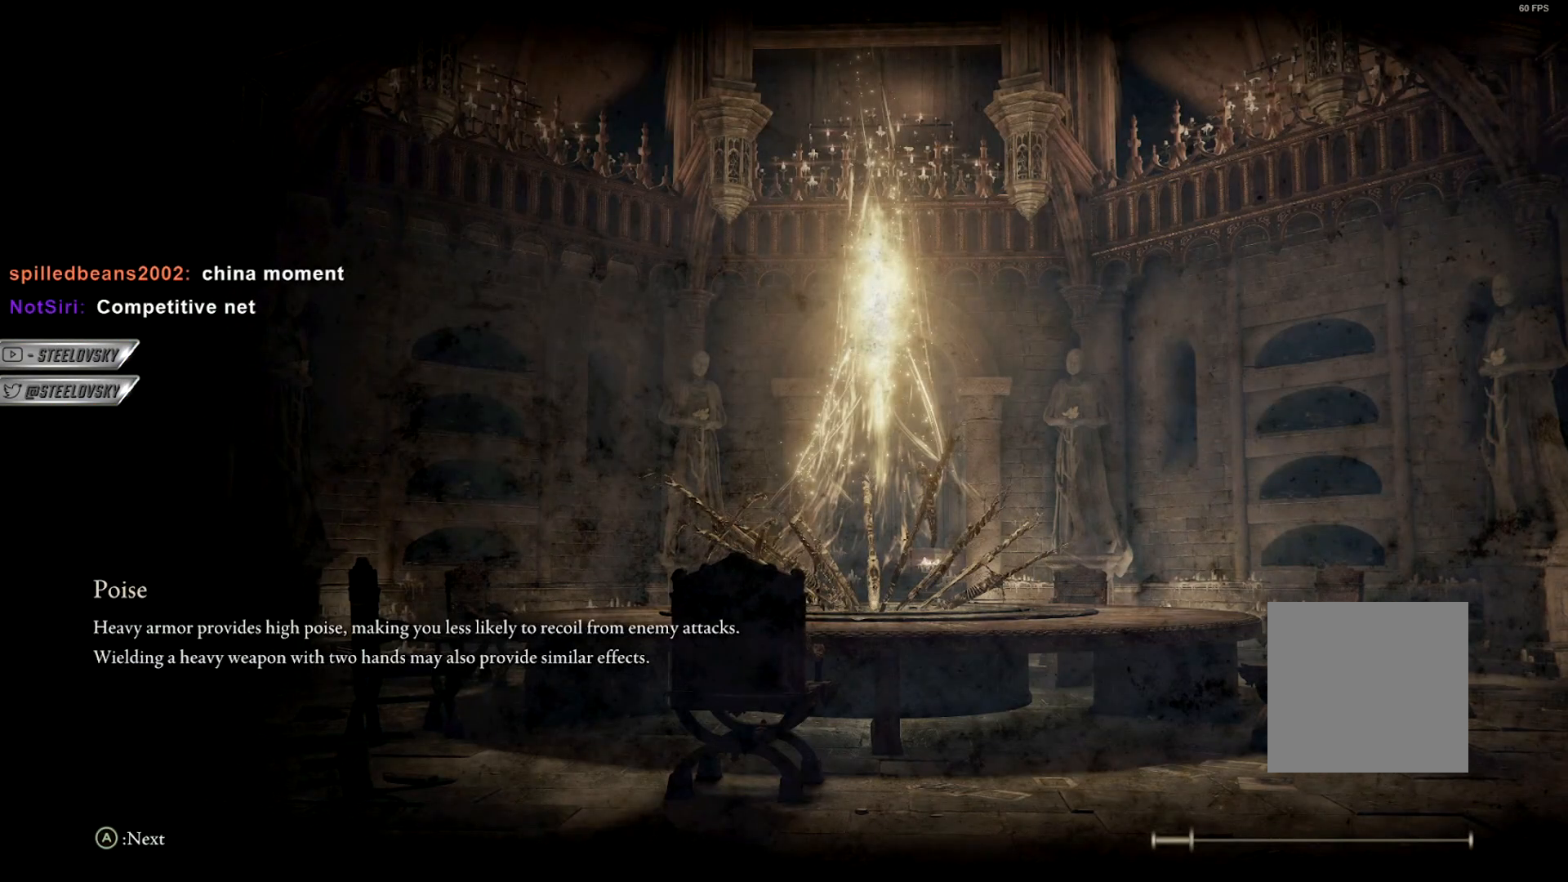
{"buttons": [], "left_stick": "up-right", "right_stick": "center", "events": [[367, "A", "down"], [367, "left_stick", "up-right"], [417, "DPAD_UP", "down"], [450, "A", "up"], [500, "DPAD_UP", "up"]]}
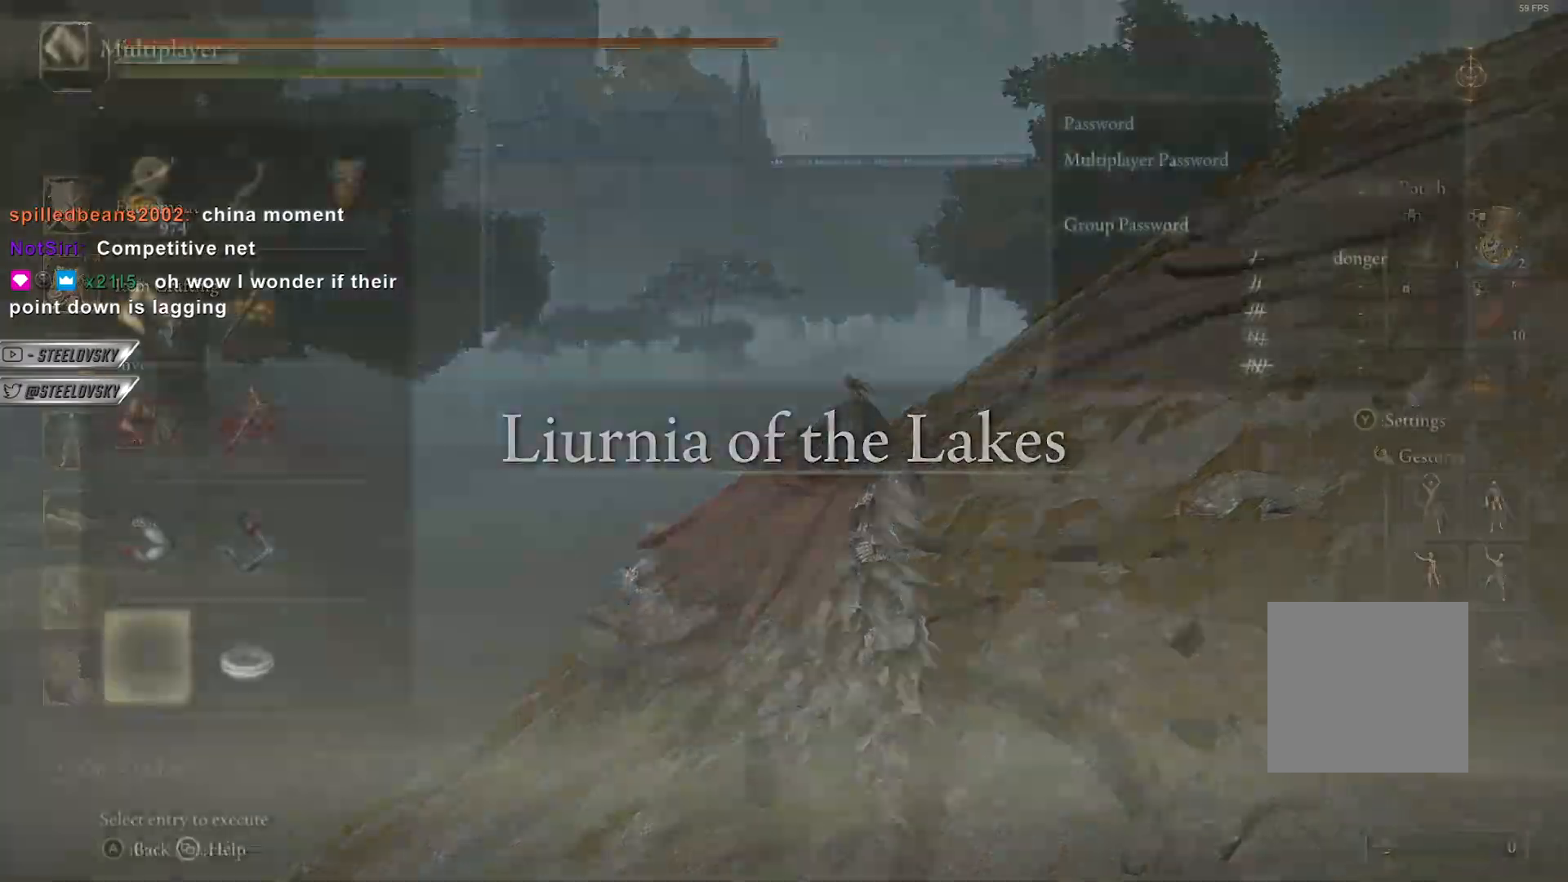
{"buttons": ["A"], "left_stick": "up-right", "right_stick": "center", "events": [[50, "DPAD_UP", "down"], [133, "DPAD_UP", "up"], [150, "A", "down"], [267, "A", "up"], [317, "DPAD_RIGHT", "down"], [383, "DPAD_RIGHT", "up"], [417, "A", "down"]]}
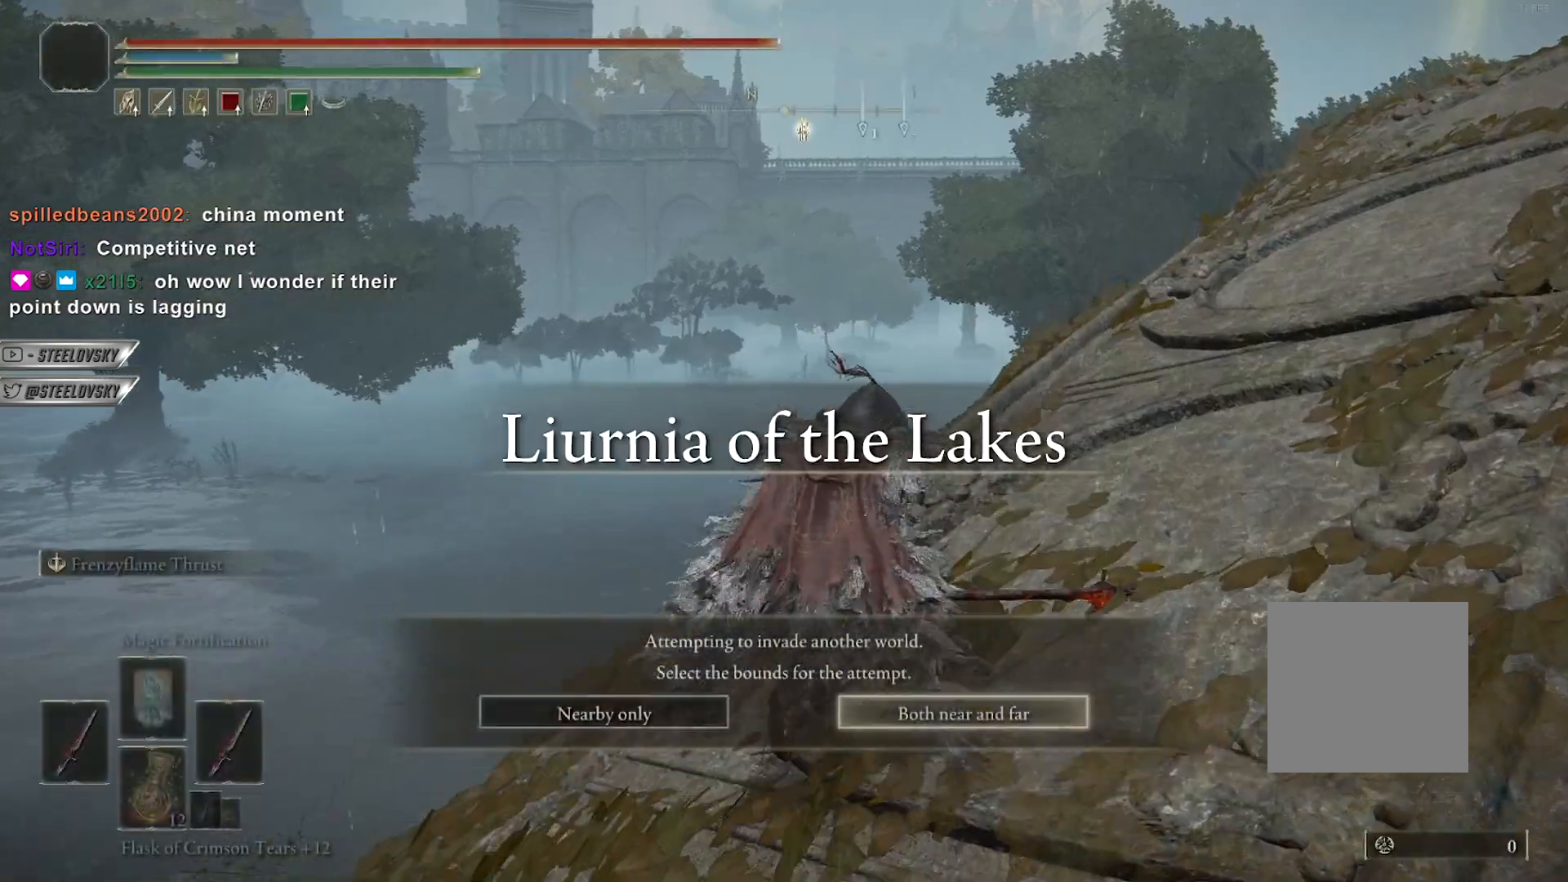
{"buttons": [], "left_stick": "center", "right_stick": "center", "events": [[17, "A", "up"], [100, "left_stick", "center"]]}
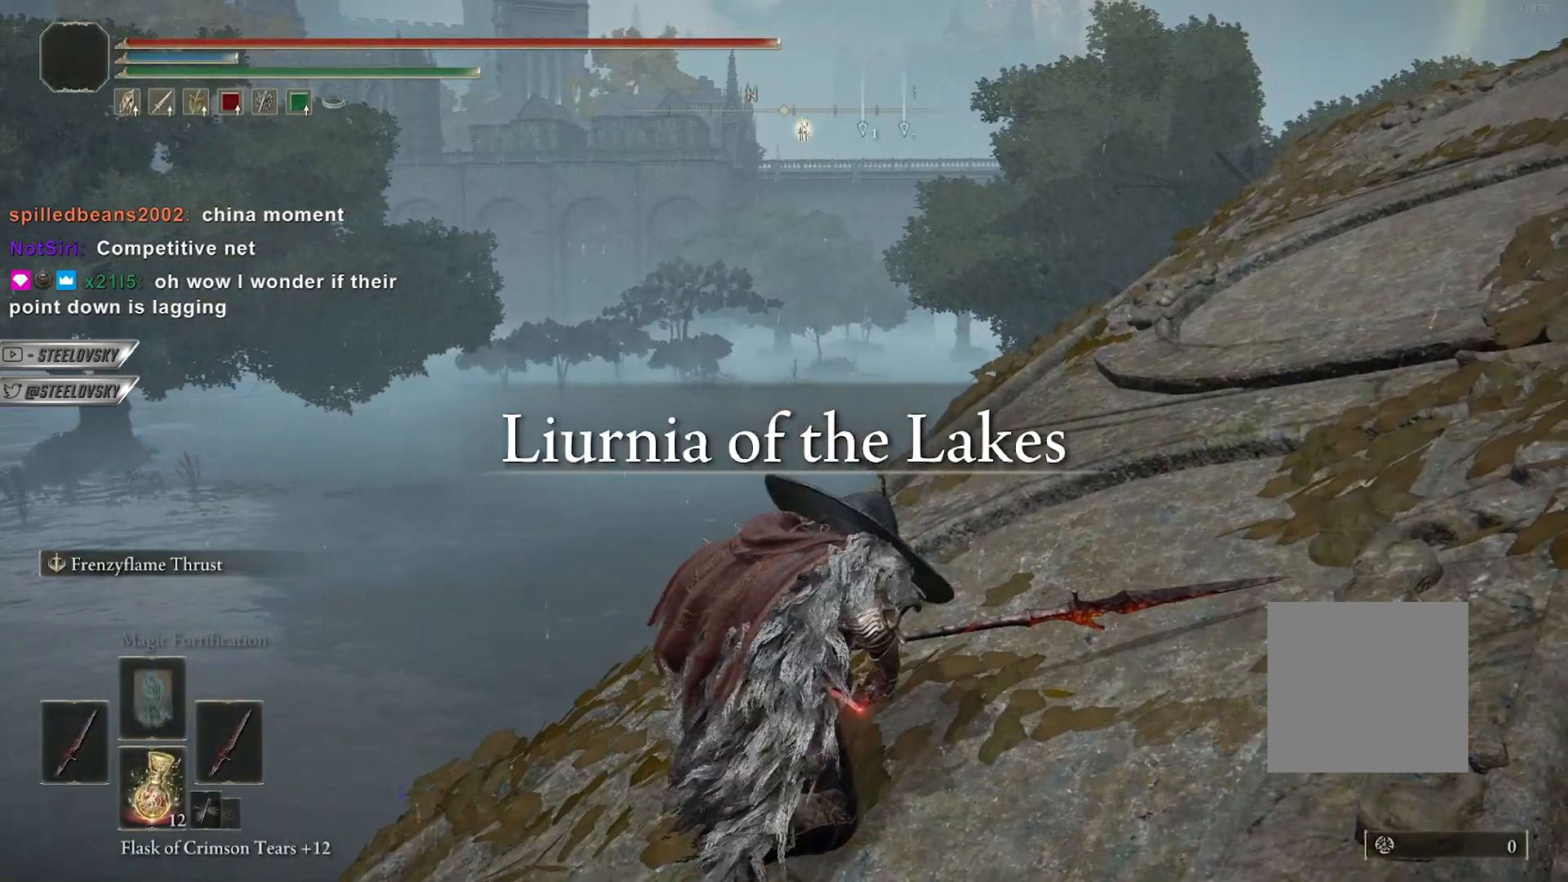
{"buttons": [], "left_stick": "center", "right_stick": "left", "events": [[150, "right_stick", "left"]]}
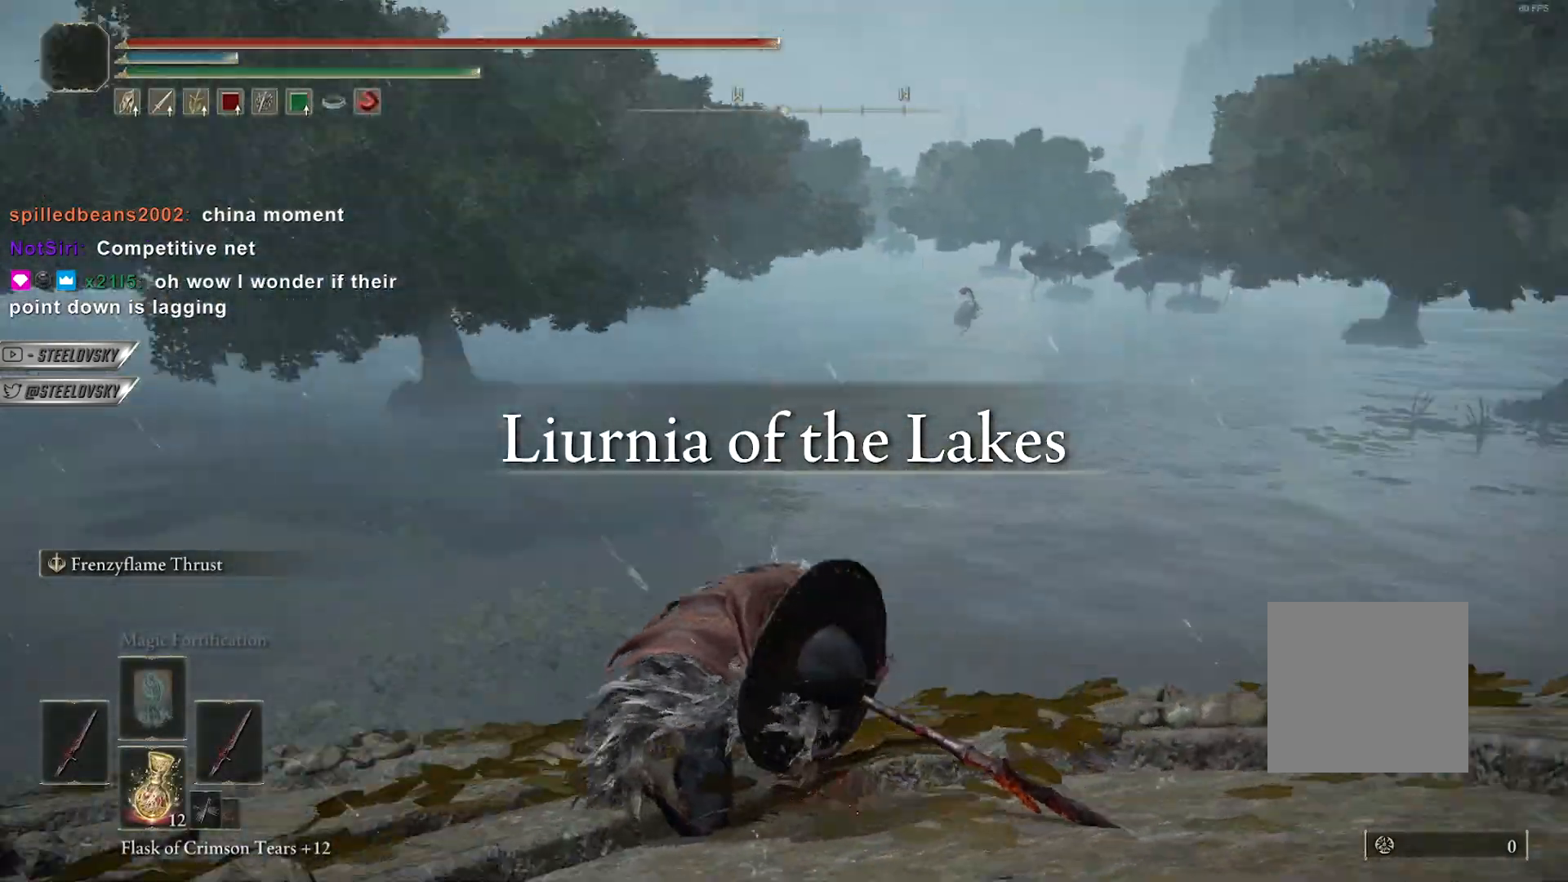
{"buttons": [], "left_stick": "center", "right_stick": "center", "events": [[267, "right_stick", "center"]]}
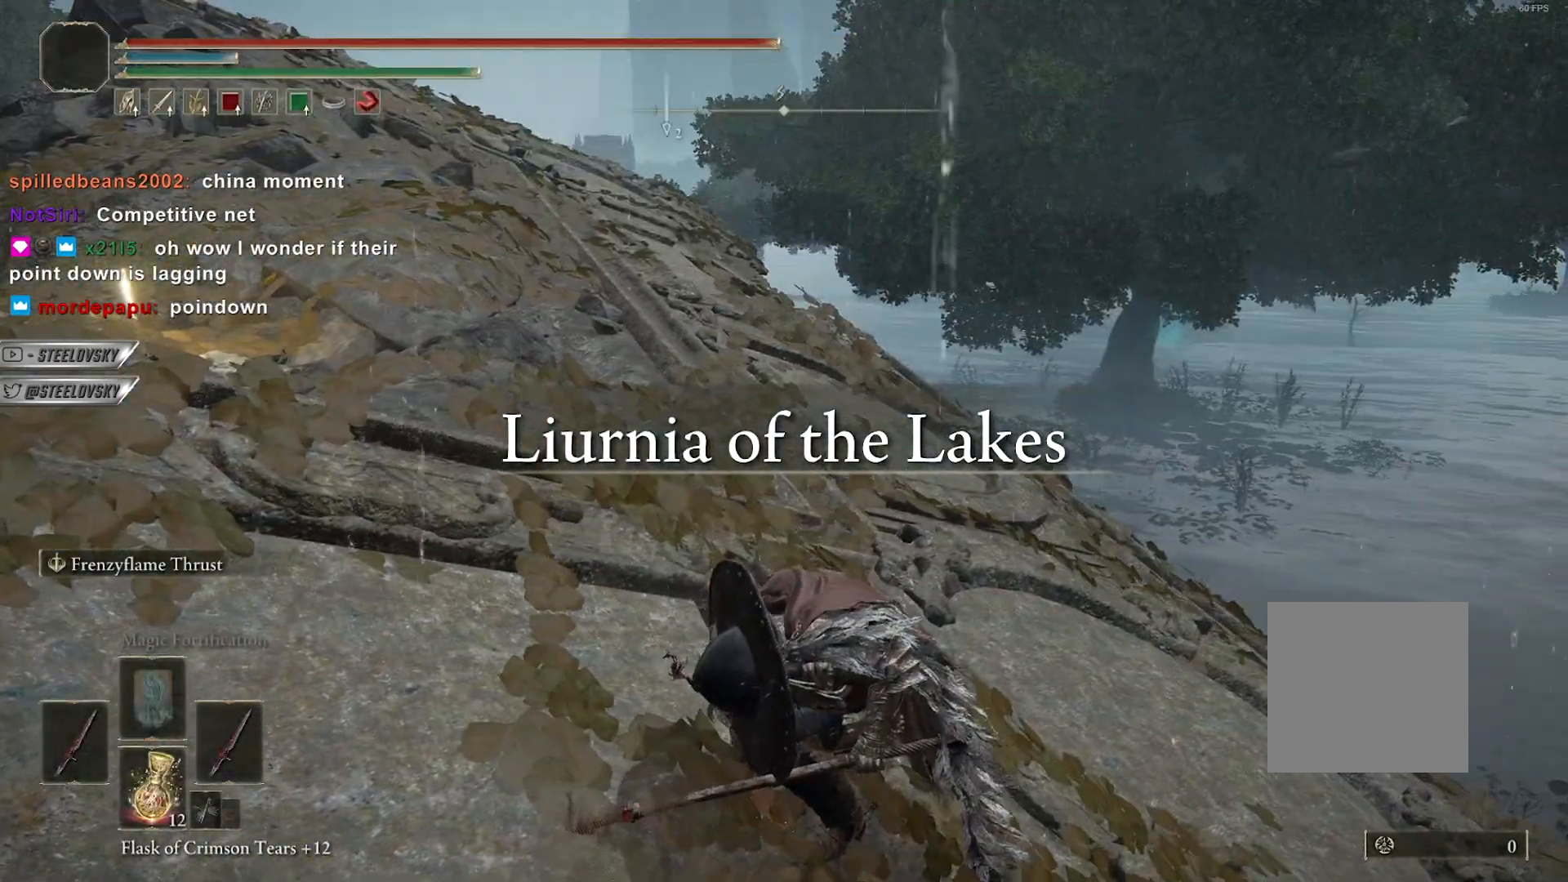
{"buttons": [], "left_stick": "up", "right_stick": "center", "events": [[217, "left_stick", "up"]]}
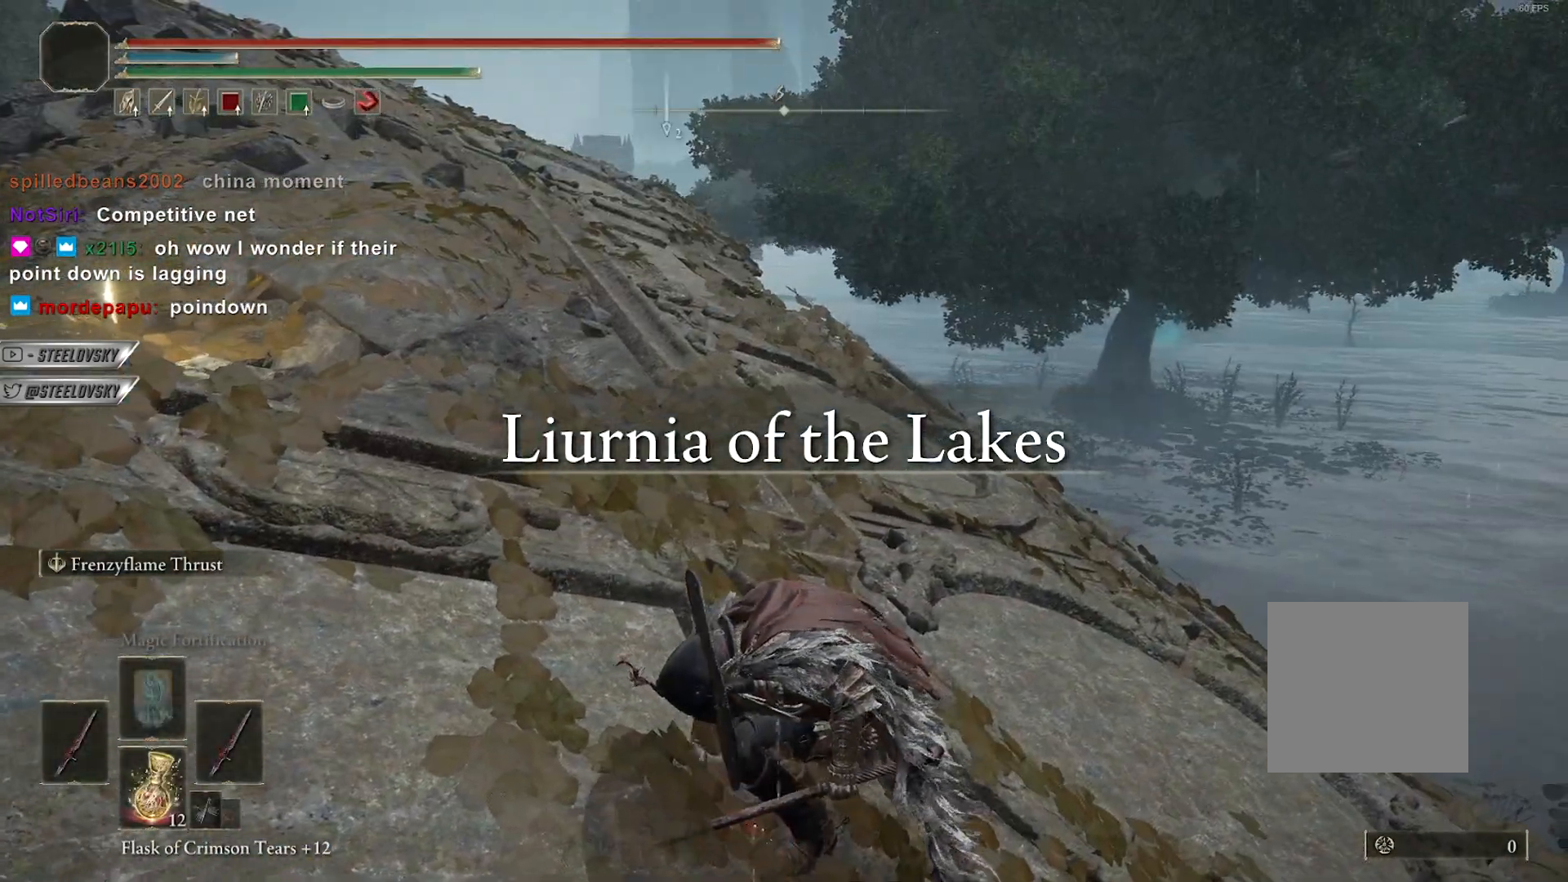
{"buttons": [], "left_stick": "up", "right_stick": "center", "events": []}
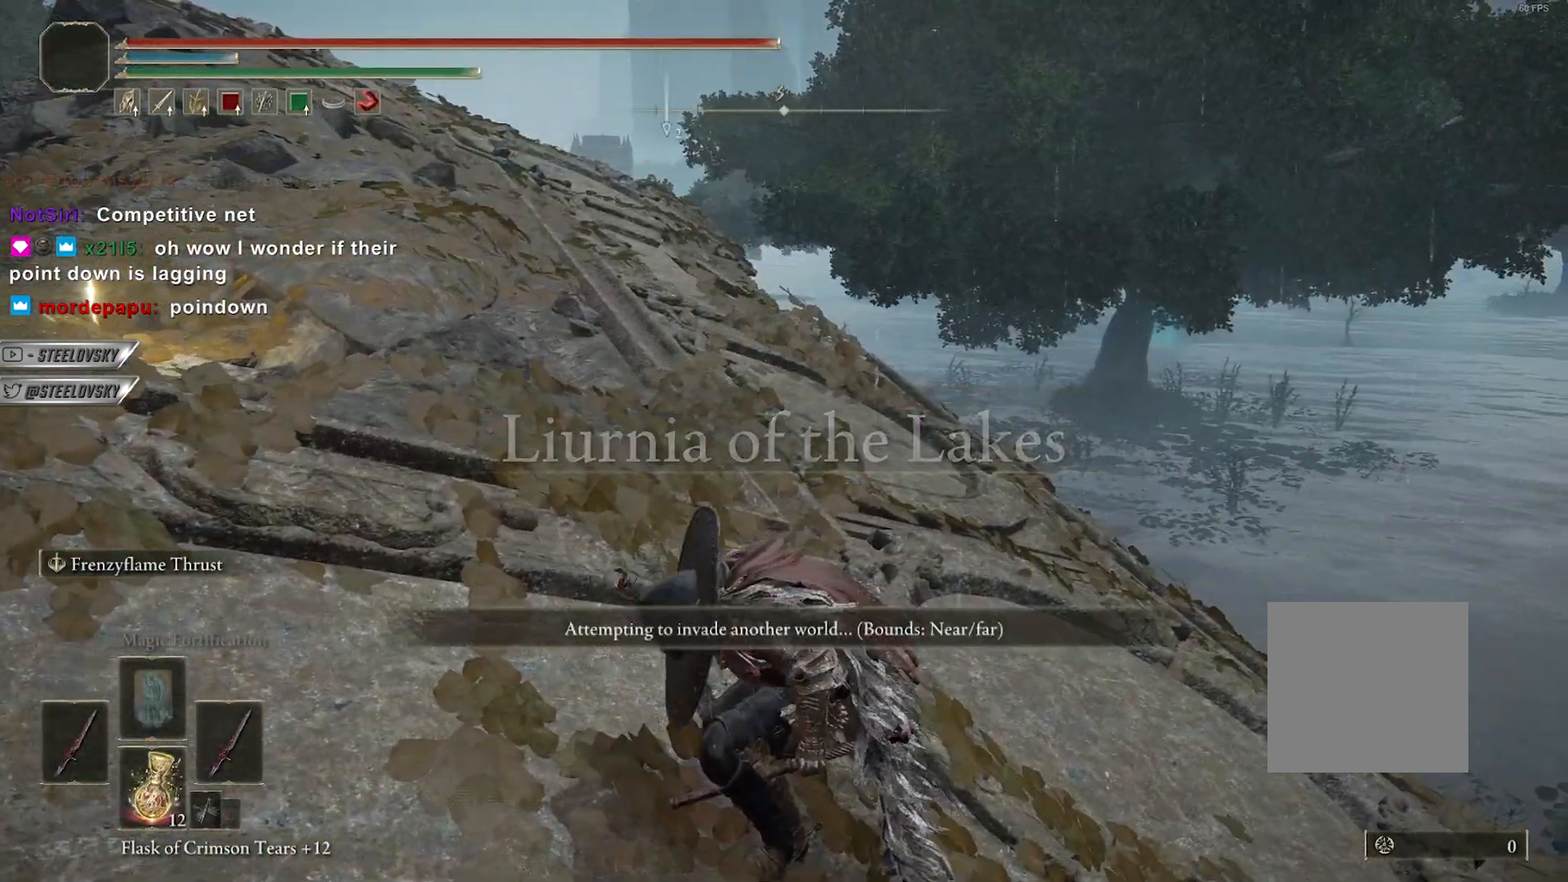
{"buttons": ["B"], "left_stick": "up-right", "right_stick": "center", "events": [[50, "right_stick", "left"], [183, "B", "down"], [283, "left_stick", "up-right"], [300, "right_stick", "center"]]}
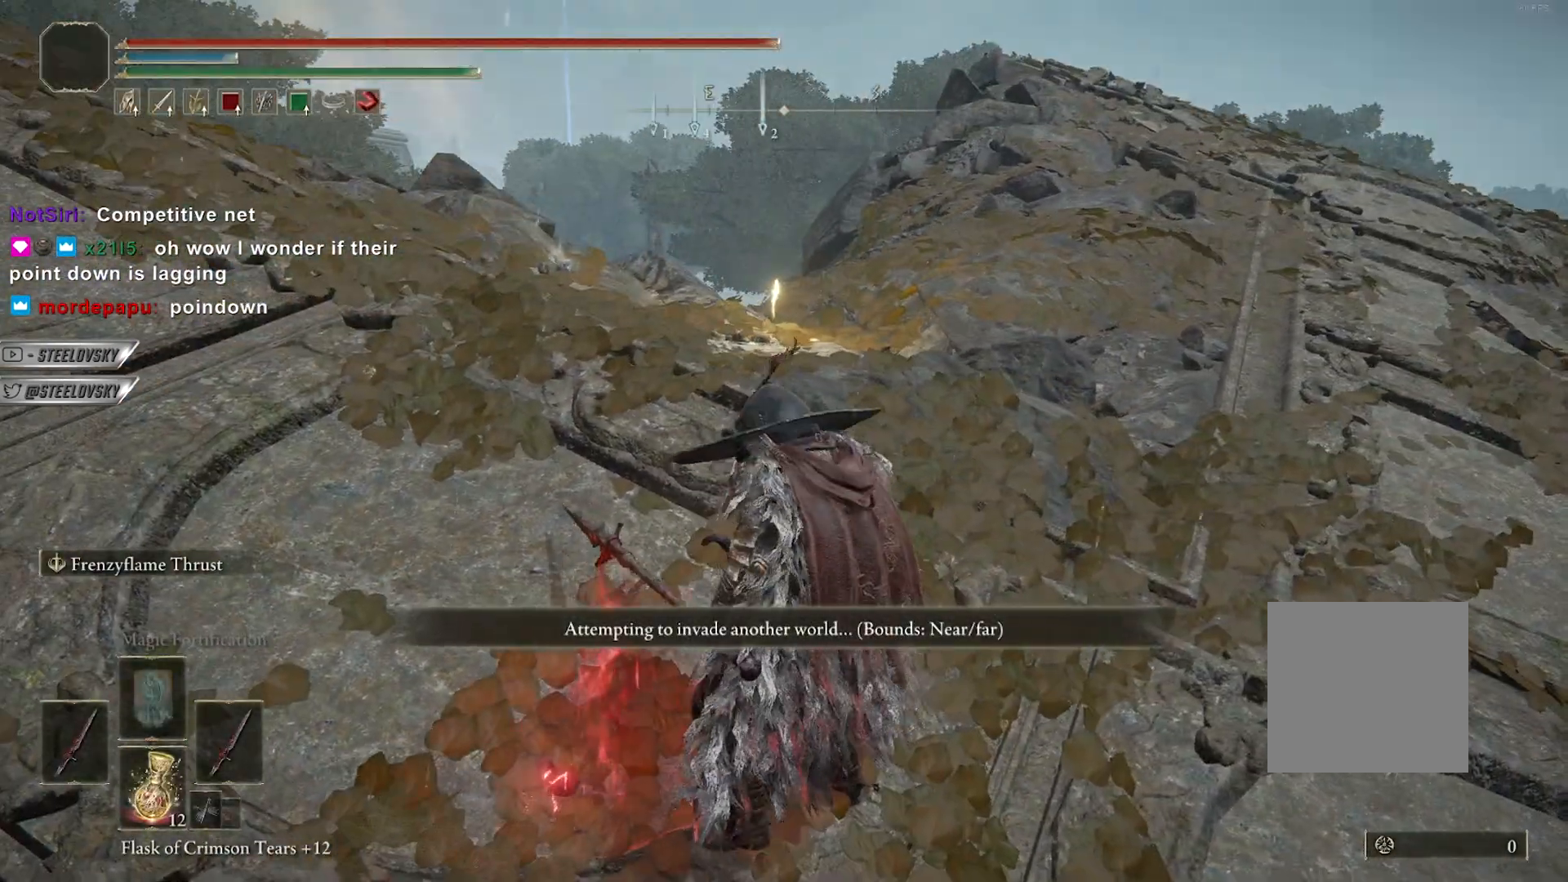
{"buttons": [], "left_stick": "center", "right_stick": "center", "events": [[183, "B", "up"], [183, "left_stick", "center"], [183, "right_stick", "left"], [317, "right_stick", "center"]]}
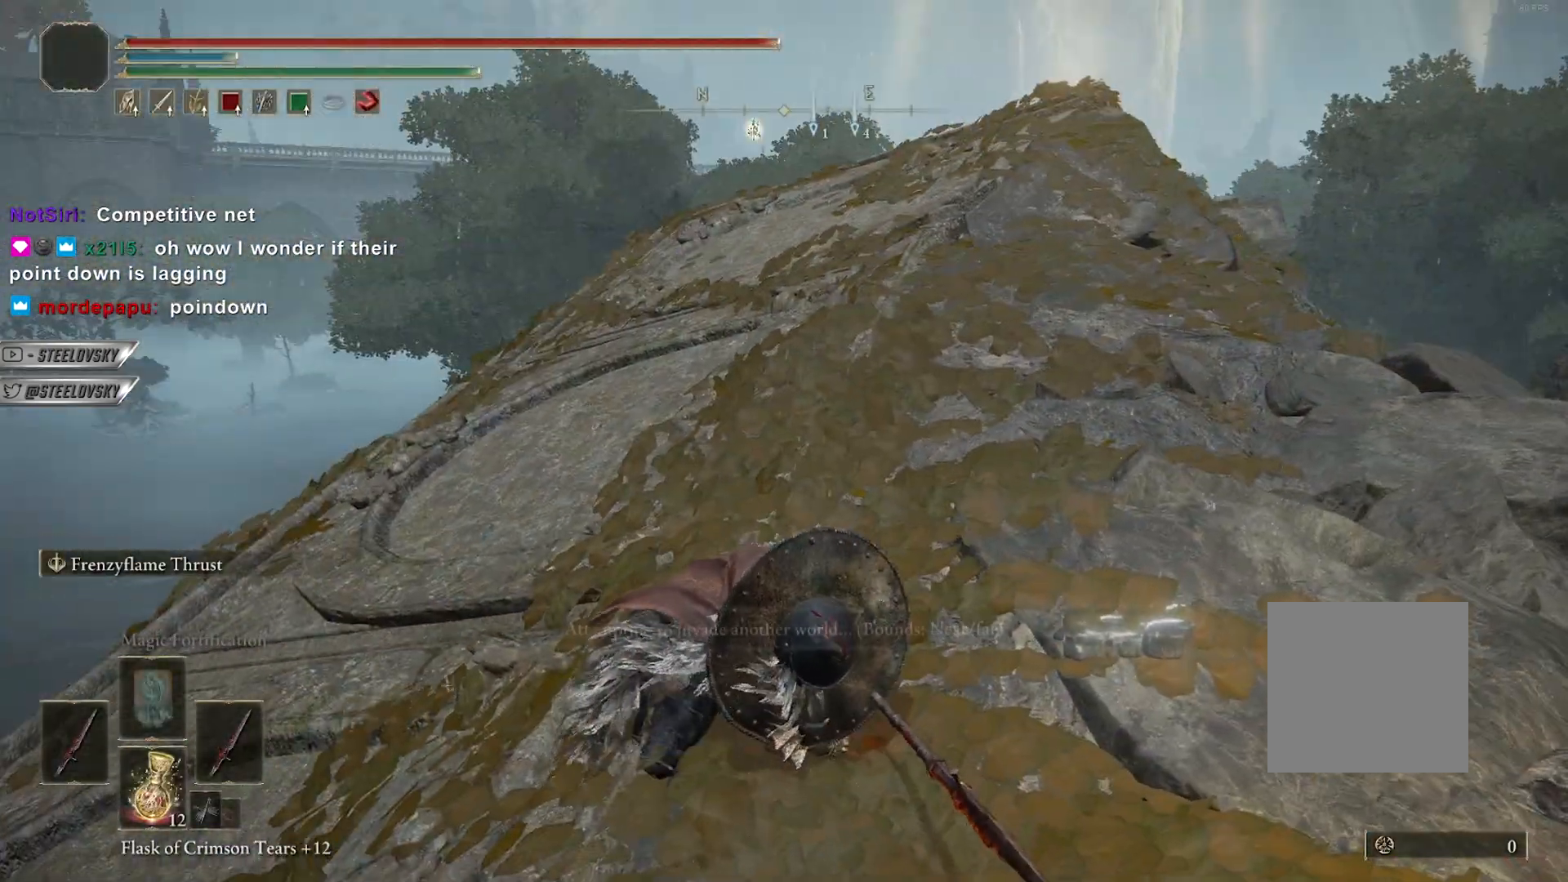
{"buttons": [], "left_stick": "center", "right_stick": "left", "events": [[433, "right_stick", "left"]]}
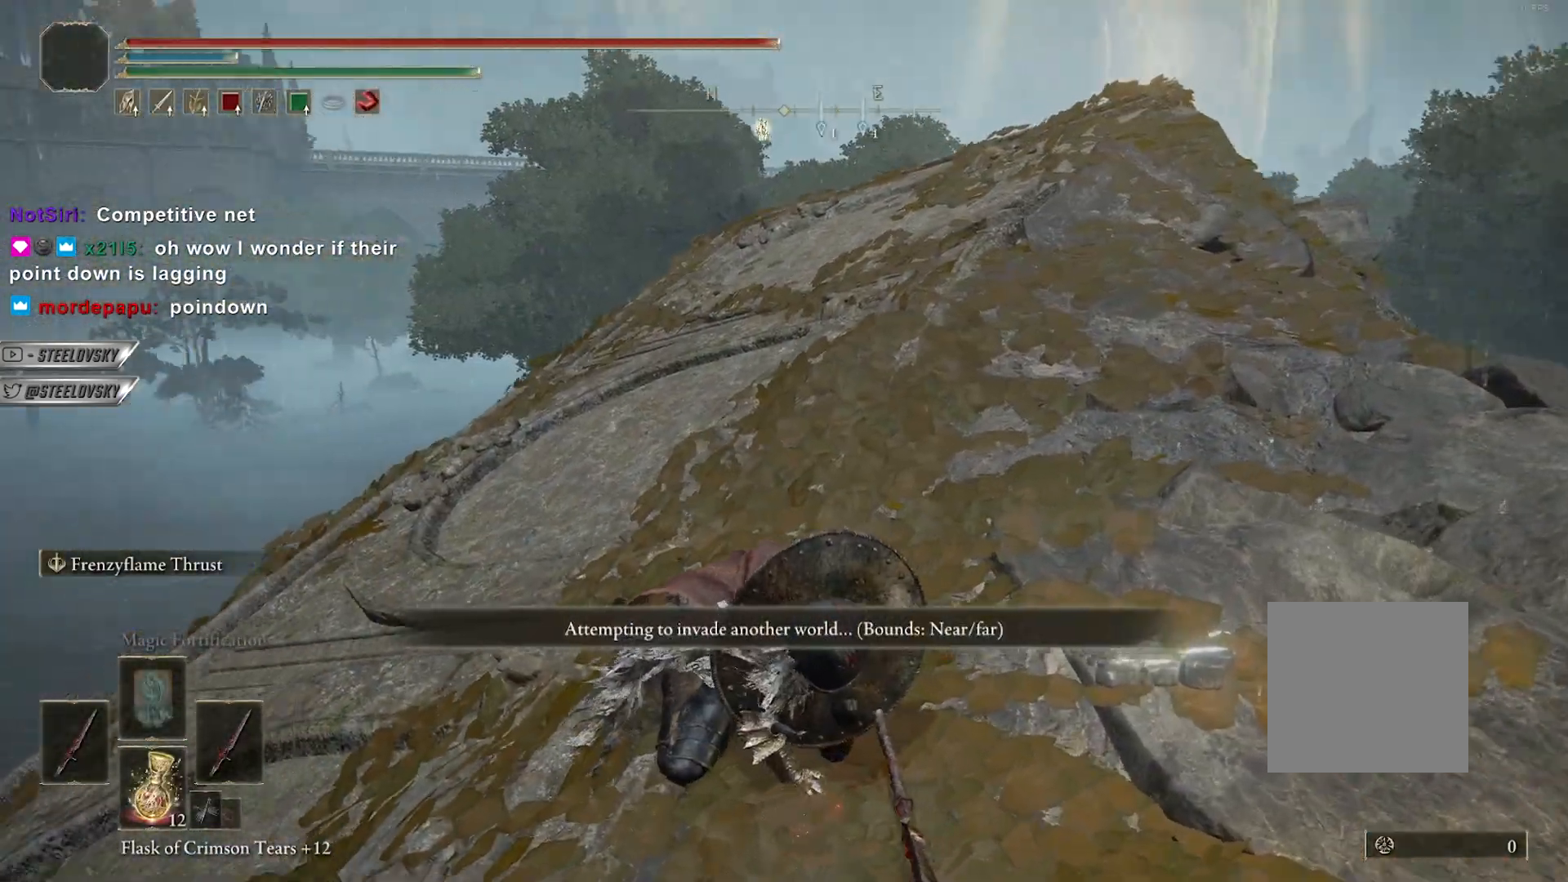
{"buttons": [], "left_stick": "up", "right_stick": "center", "events": [[200, "right_stick", "center"], [283, "left_stick", "up"]]}
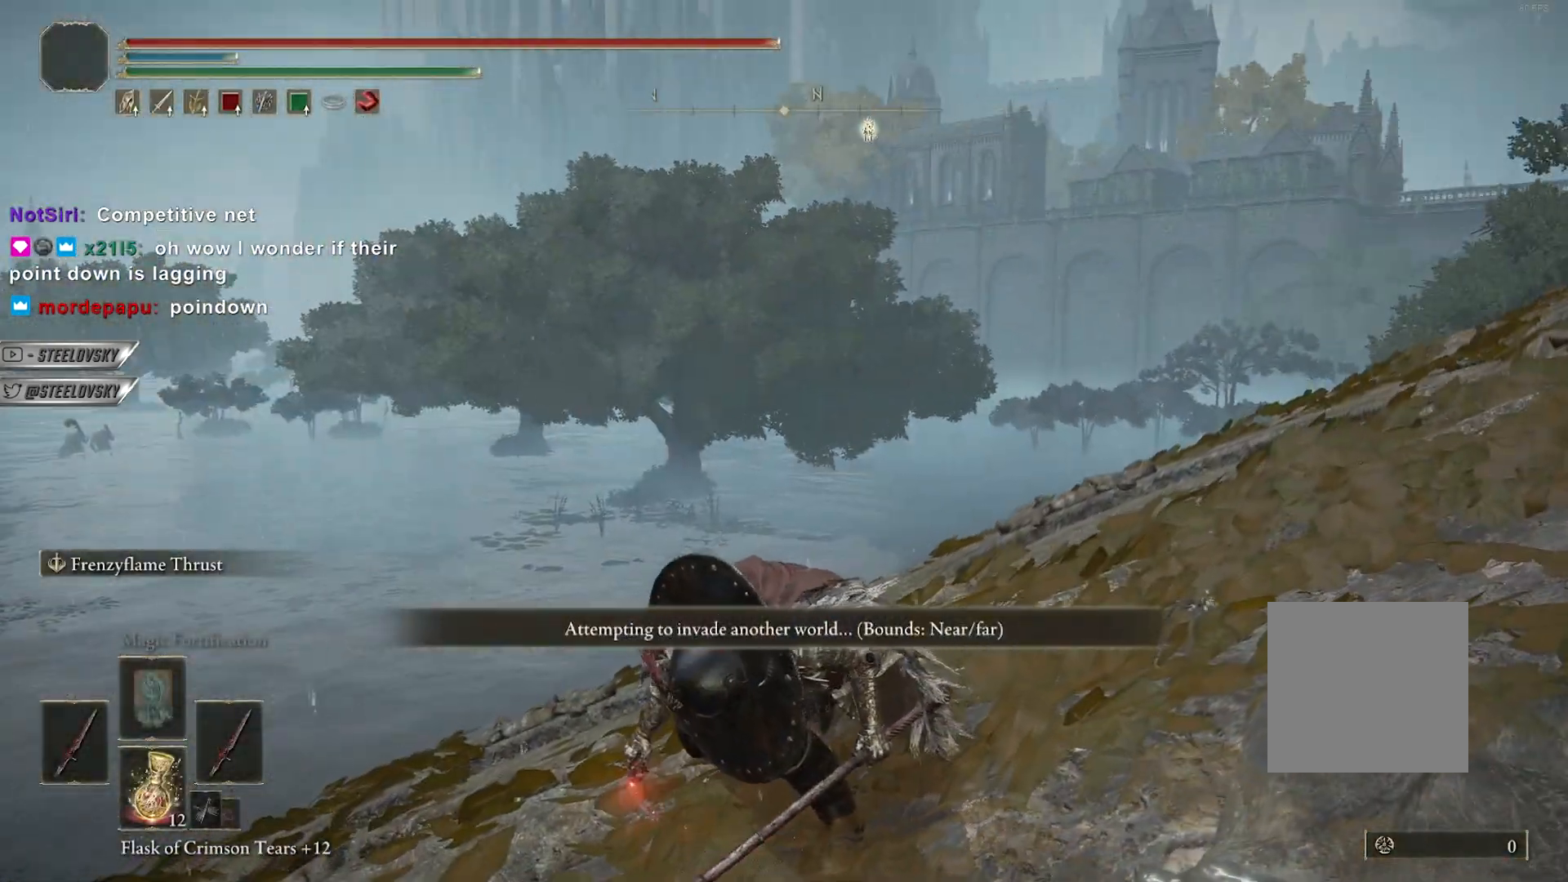
{"buttons": ["B"], "left_stick": "up", "right_stick": "center", "events": [[83, "B", "down"]]}
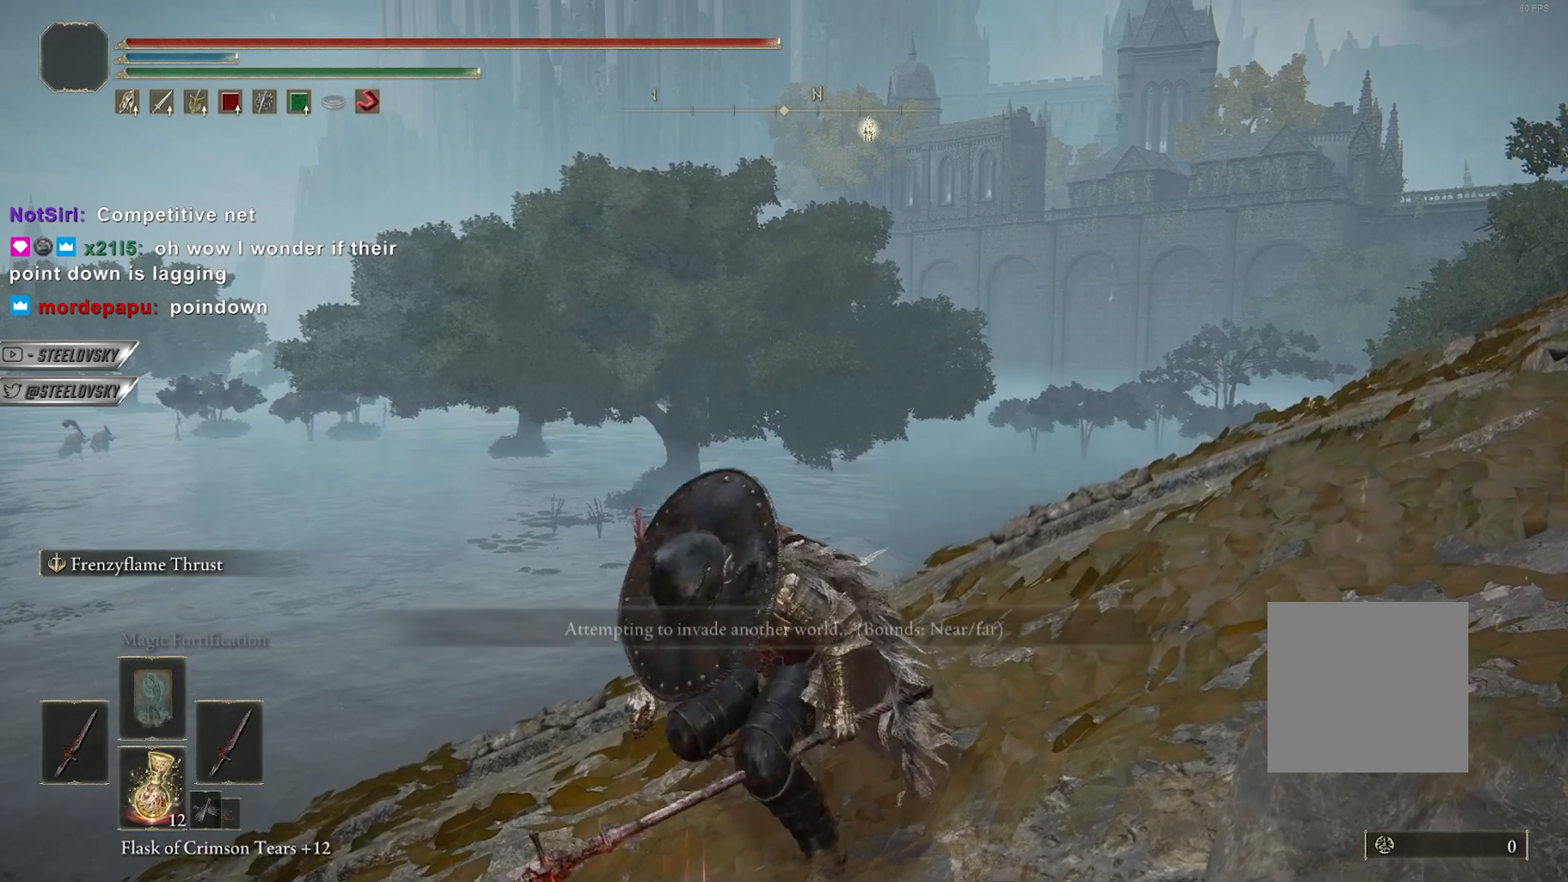
{"buttons": [], "left_stick": "up-left", "right_stick": "left", "events": [[117, "B", "up"], [117, "DPAD_RIGHT", "down"], [150, "DPAD_RIGHT", "up"], [183, "A", "down"], [283, "A", "up"], [300, "left_stick", "up-left"], [433, "right_stick", "left"]]}
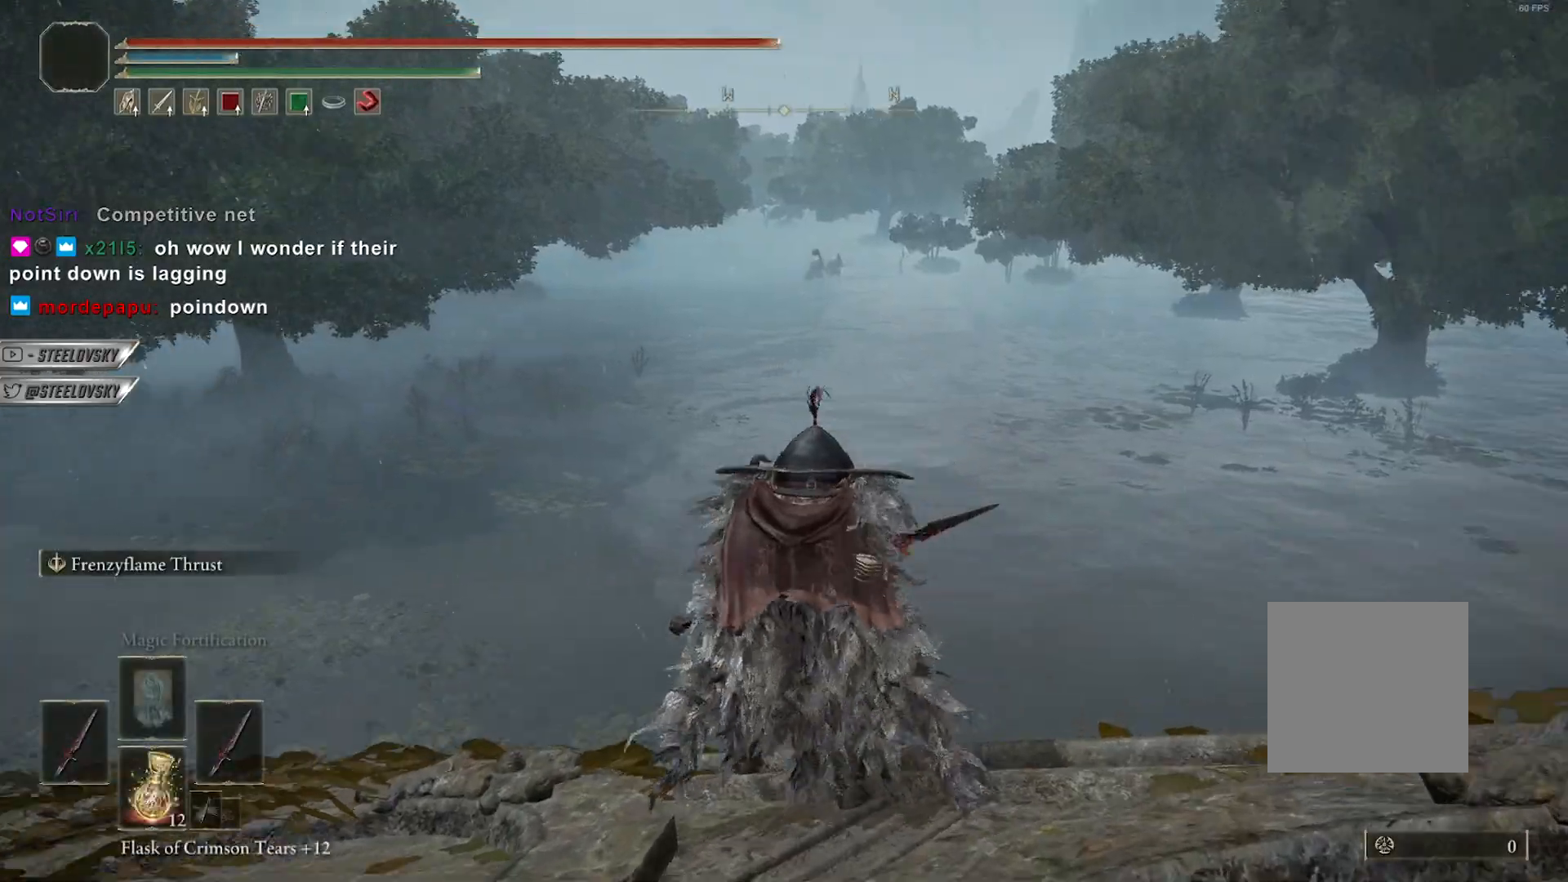
{"buttons": [], "left_stick": "up", "right_stick": "center", "events": [[300, "right_stick", "center"], [433, "left_stick", "up"]]}
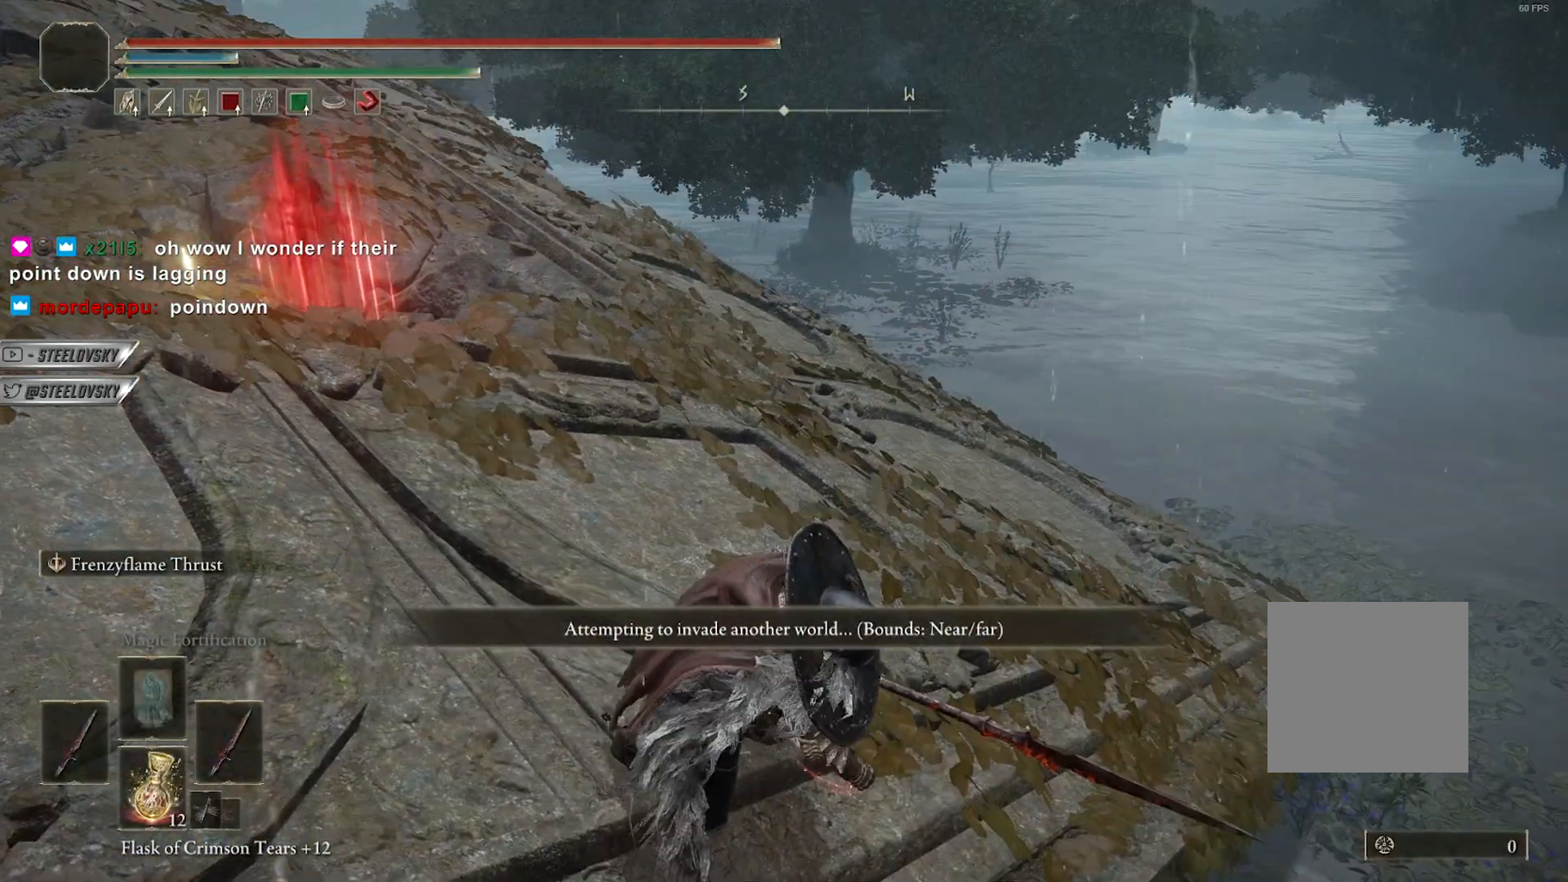
{"buttons": [], "left_stick": "up", "right_stick": "center", "events": []}
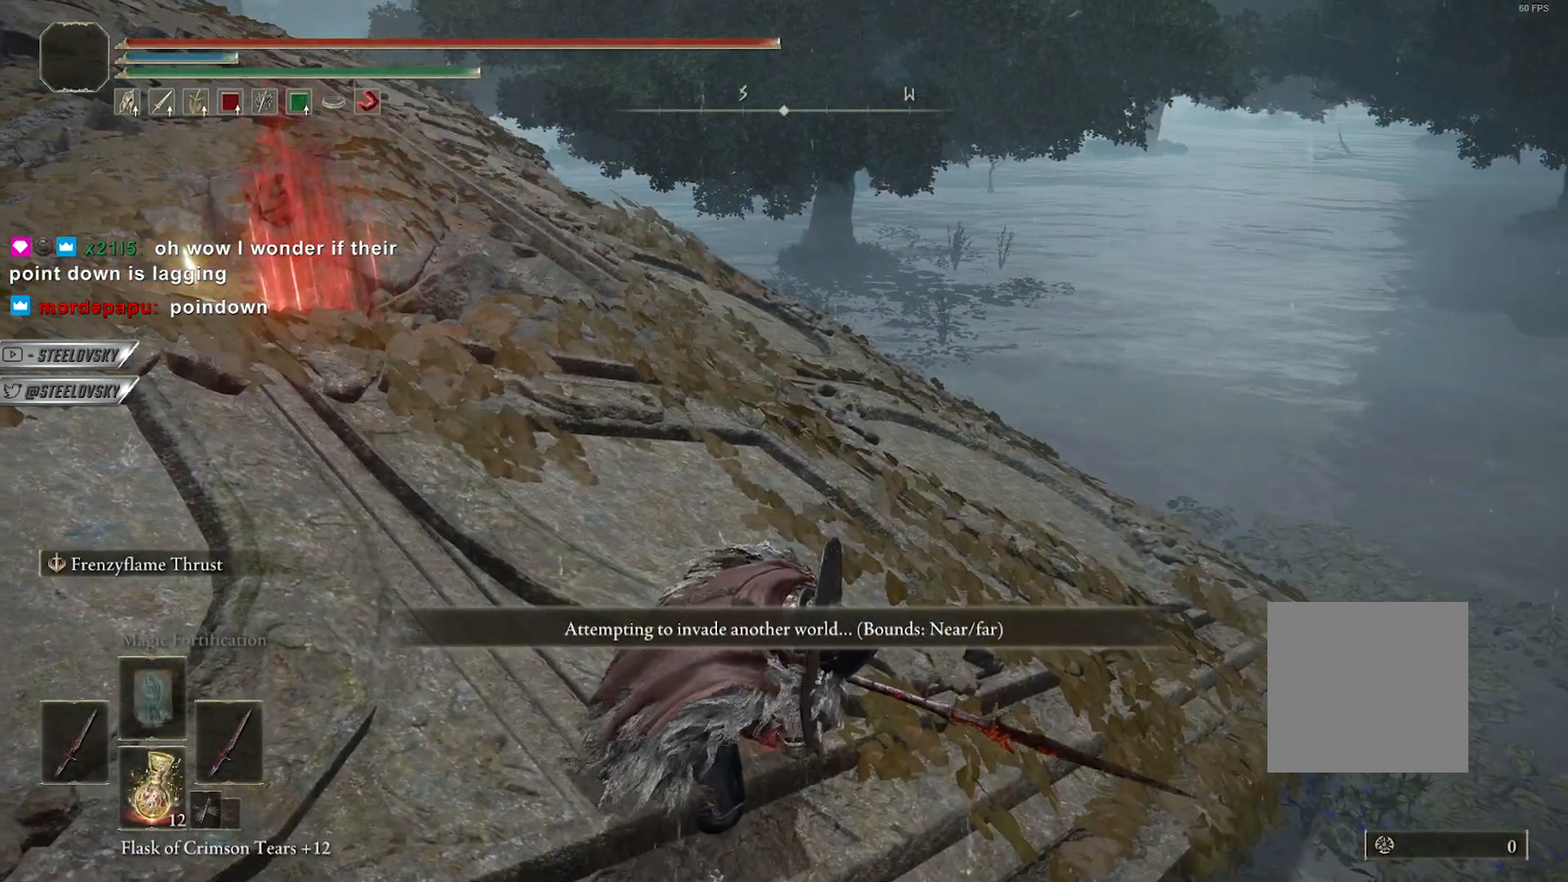
{"buttons": ["B"], "left_stick": "up", "right_stick": "center", "events": [[83, "left_stick", "center"], [267, "left_stick", "up"], [367, "B", "down"]]}